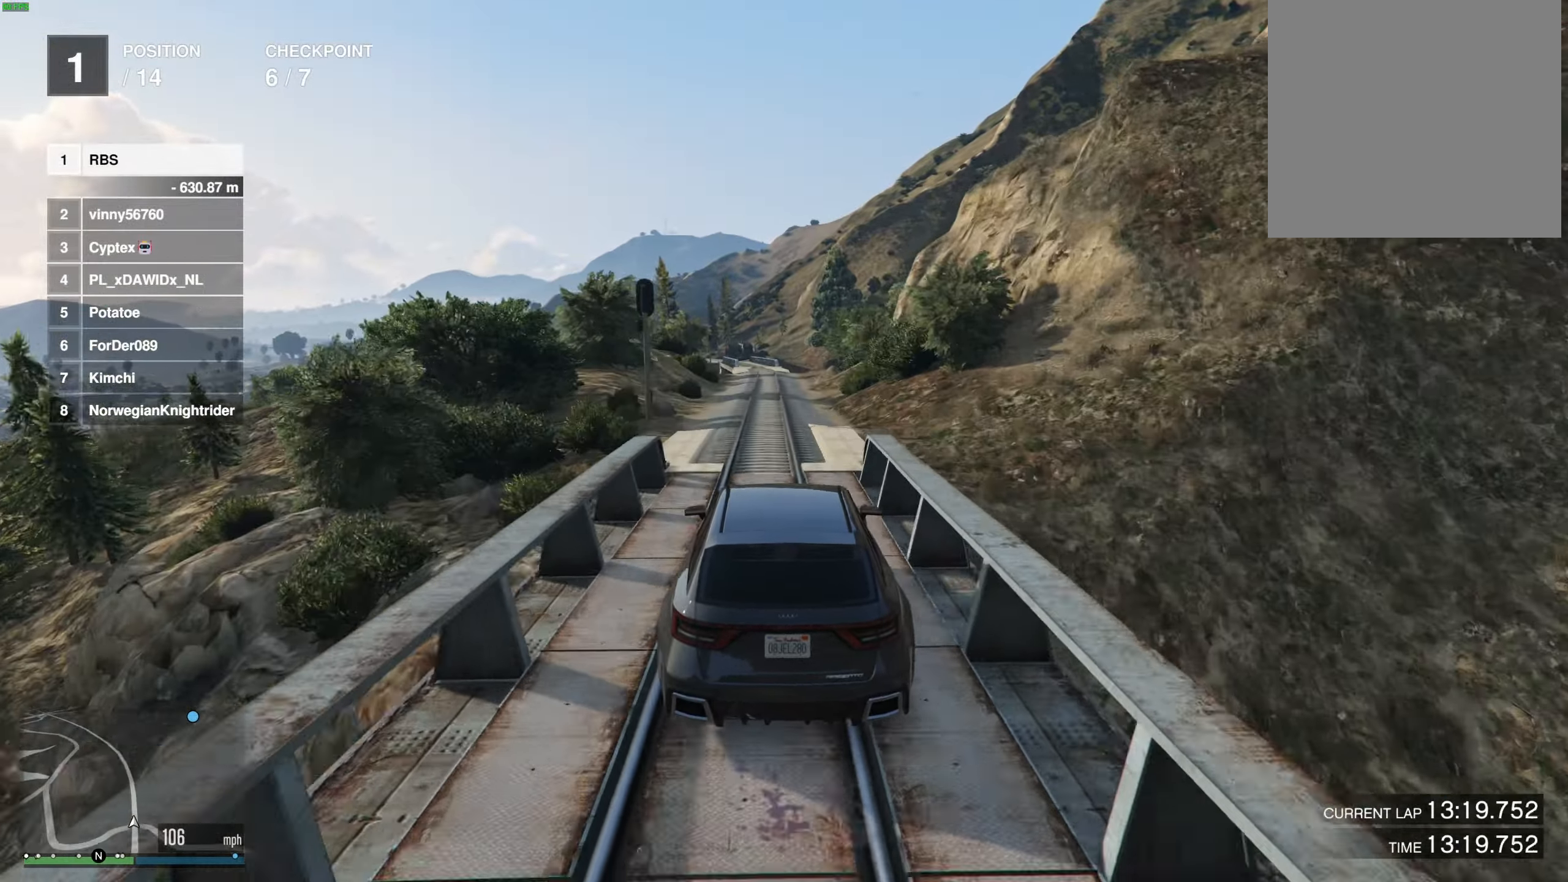
Gameplay with a controller (Xbox layout); each line is a JSON object with the inputs held at the frame after it. "events" lists button and stick changes between this image and that frame as [ms after this image, input, new state], when the widget could be followed in between. Not read: A R2.
{"buttons": [], "left_stick": "up-left", "right_stick": "center", "events": [[483, "left_stick", "up-left"]]}
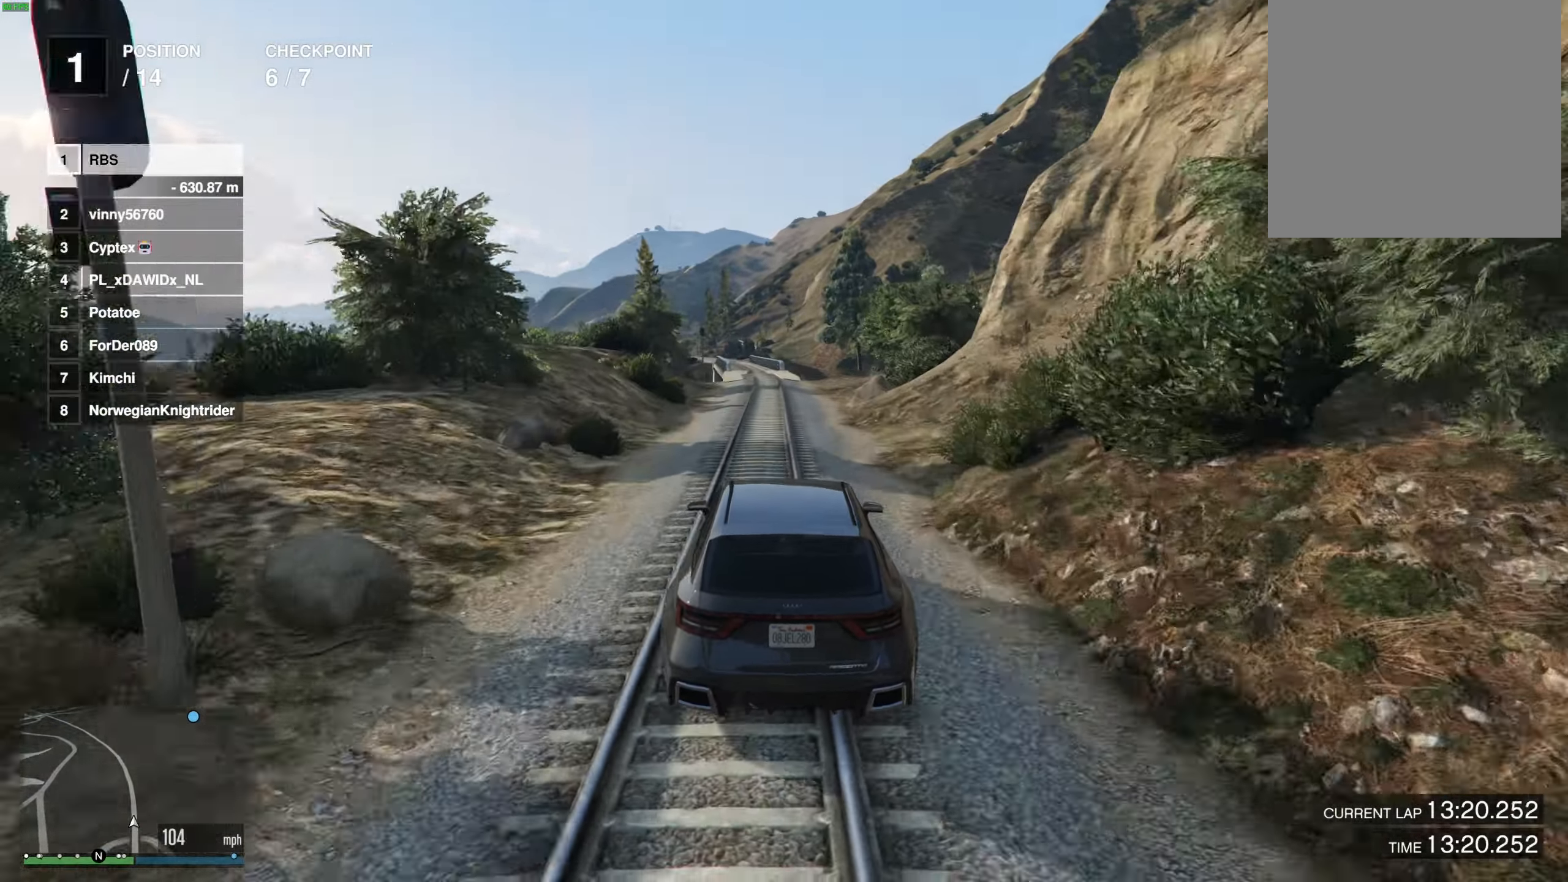
{"buttons": [], "left_stick": "center", "right_stick": "center", "events": [[50, "left_stick", "center"]]}
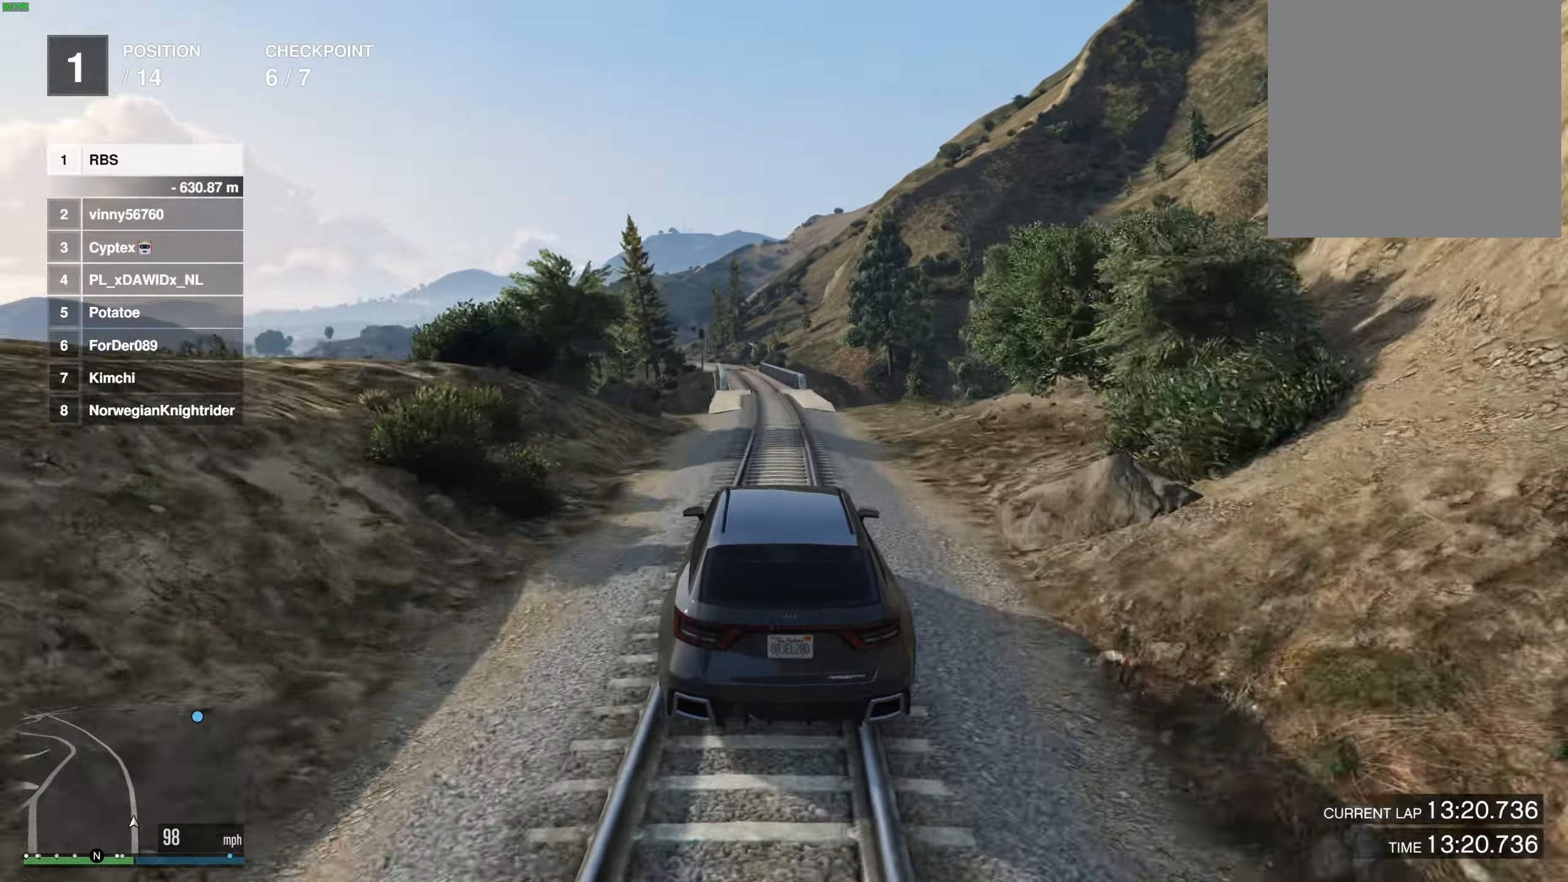
{"buttons": [], "left_stick": "up-left", "right_stick": "center", "events": [[500, "left_stick", "up-left"]]}
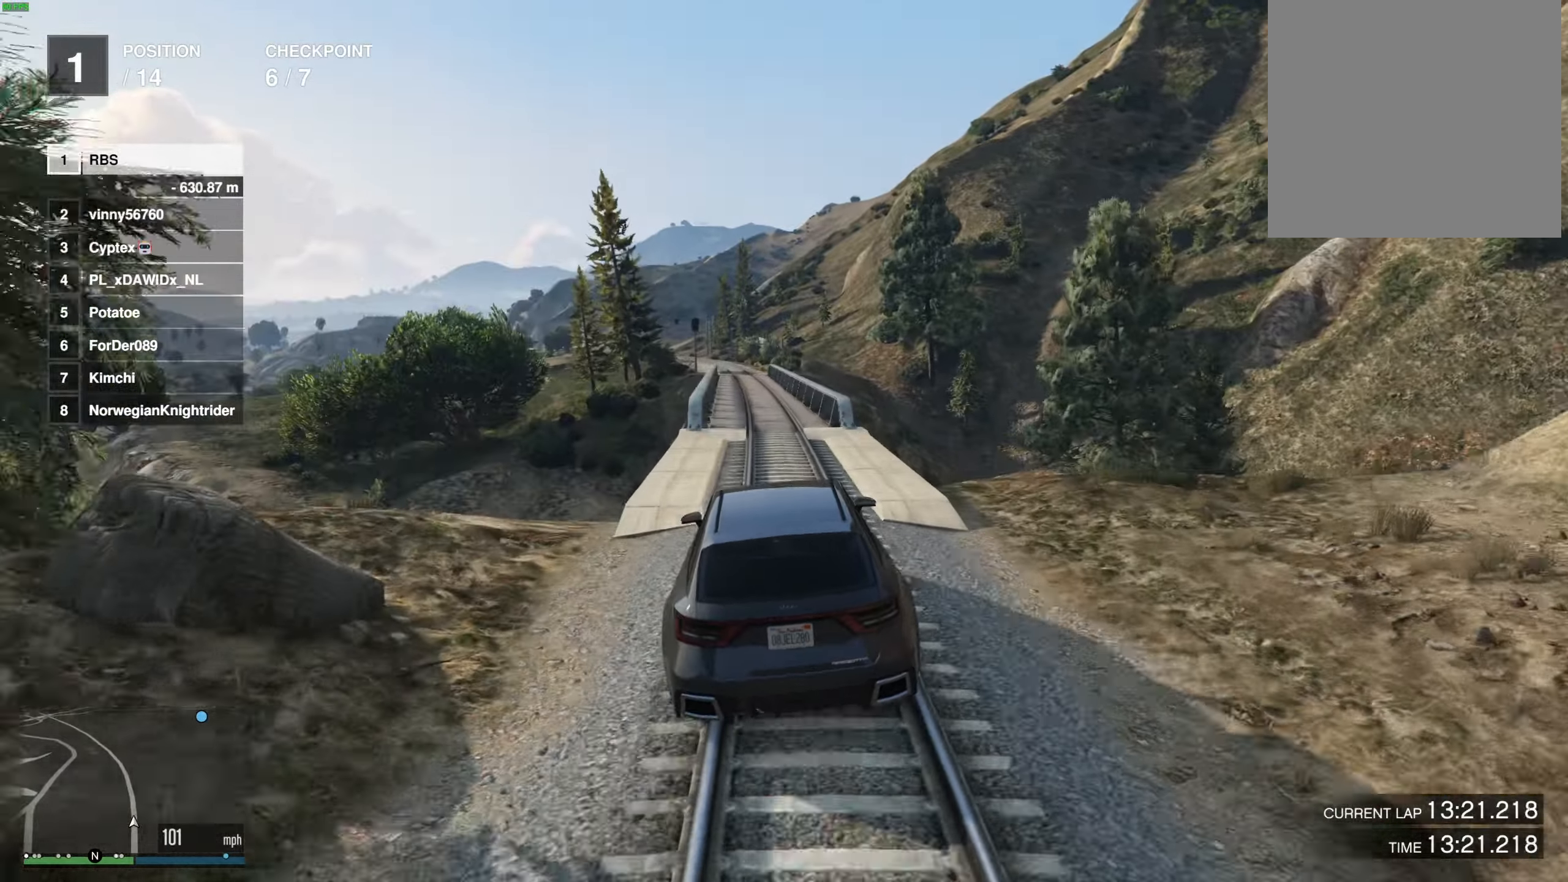
{"buttons": [], "left_stick": "center", "right_stick": "center", "events": [[133, "left_stick", "down-right"], [217, "left_stick", "right"], [350, "left_stick", "center"]]}
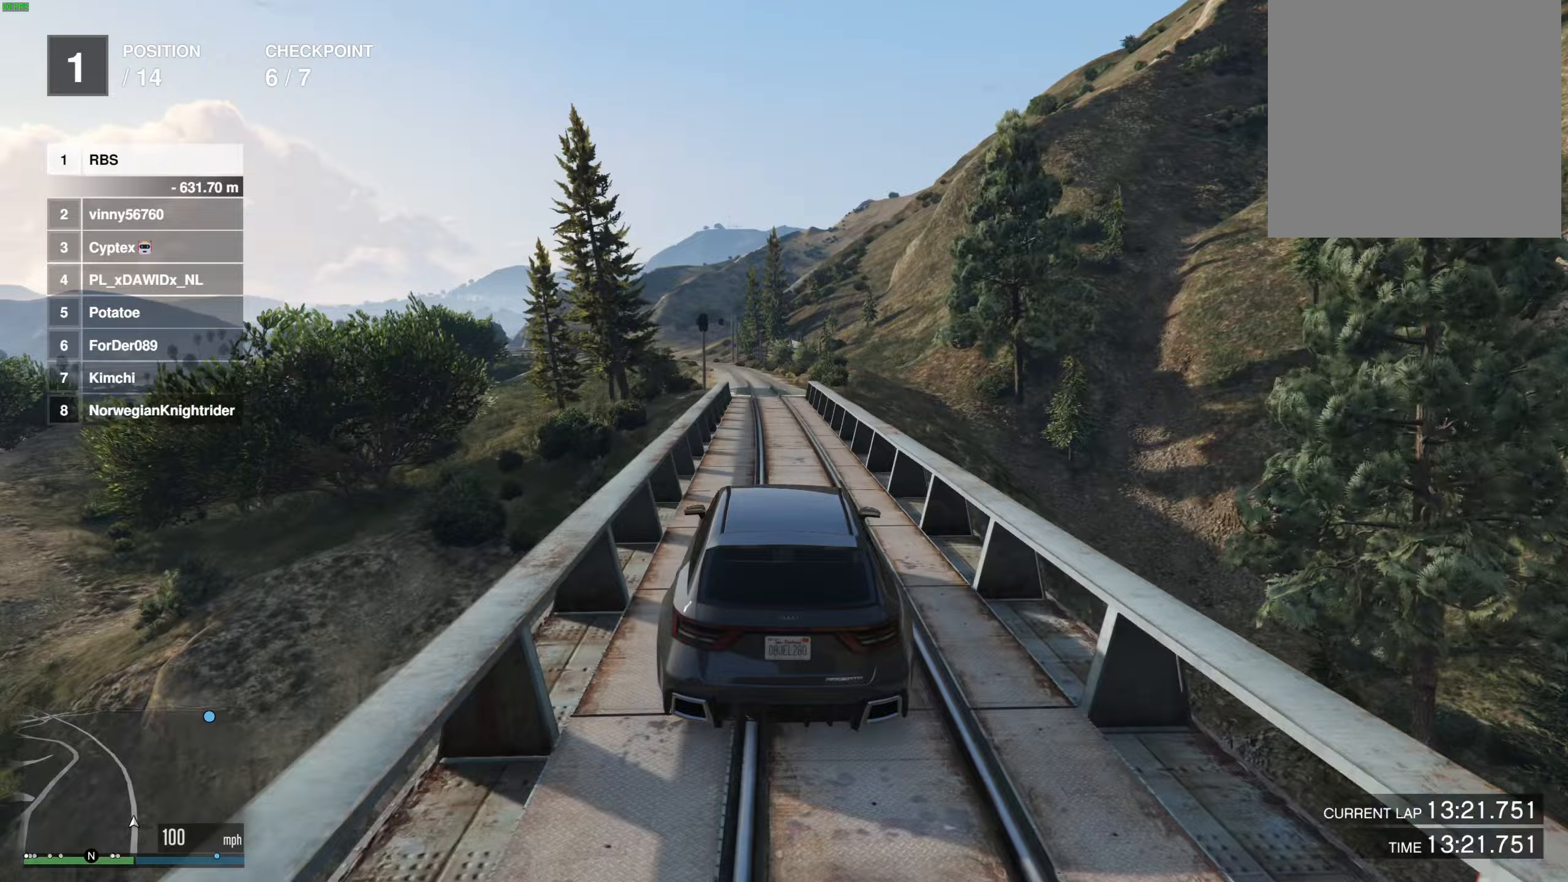
{"buttons": [], "left_stick": "center", "right_stick": "center", "events": [[200, "left_stick", "up-left"], [283, "left_stick", "center"], [383, "left_stick", "up-left"], [450, "left_stick", "center"]]}
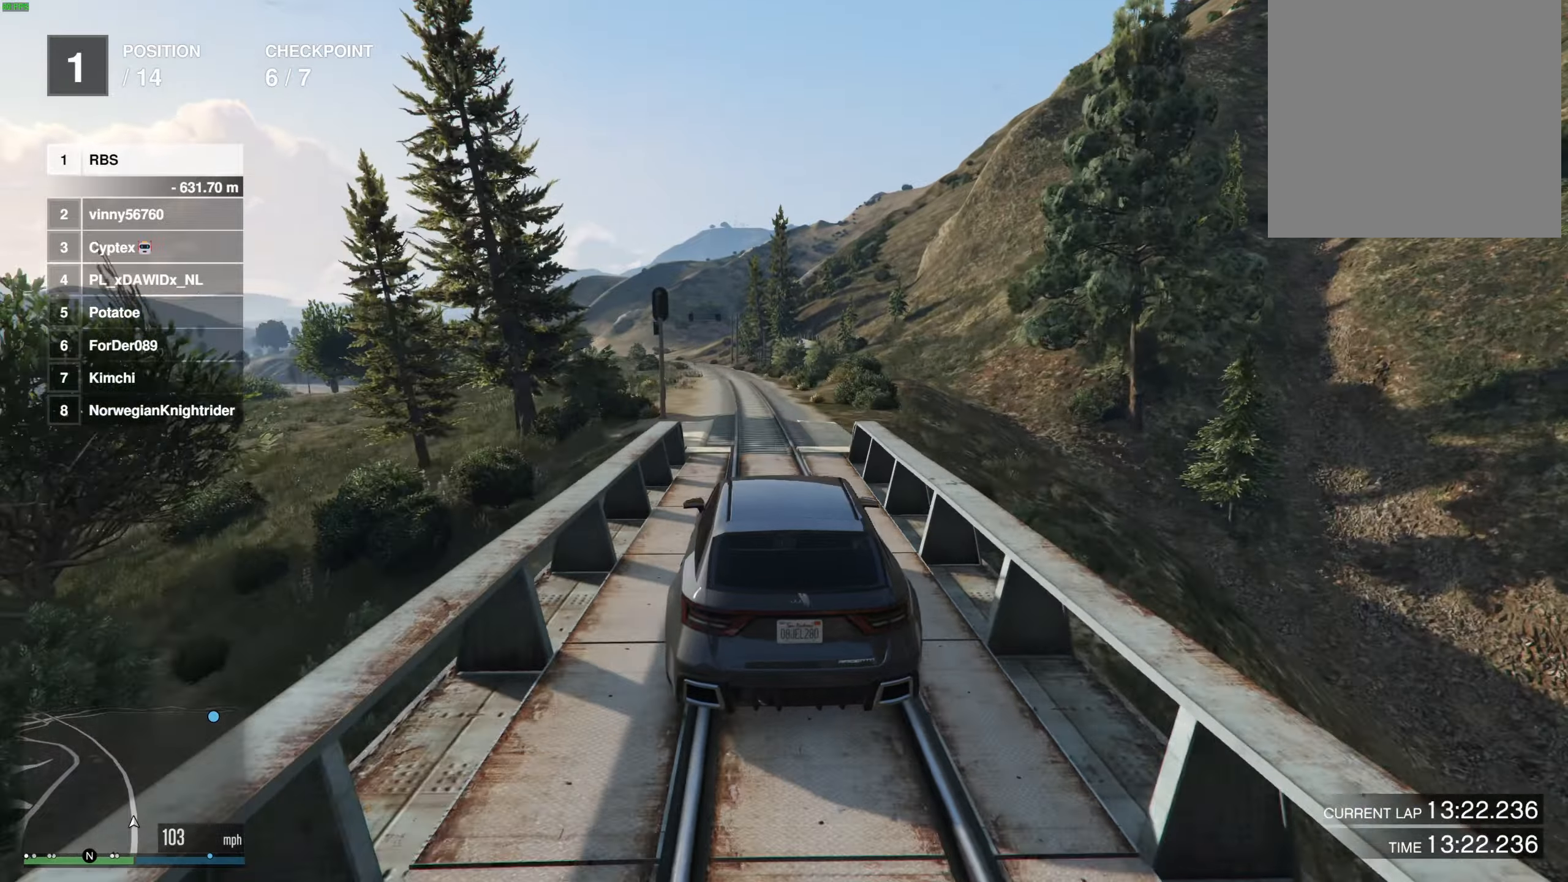
{"buttons": [], "left_stick": "center", "right_stick": "center", "events": [[83, "left_stick", "up-left"], [167, "left_stick", "center"]]}
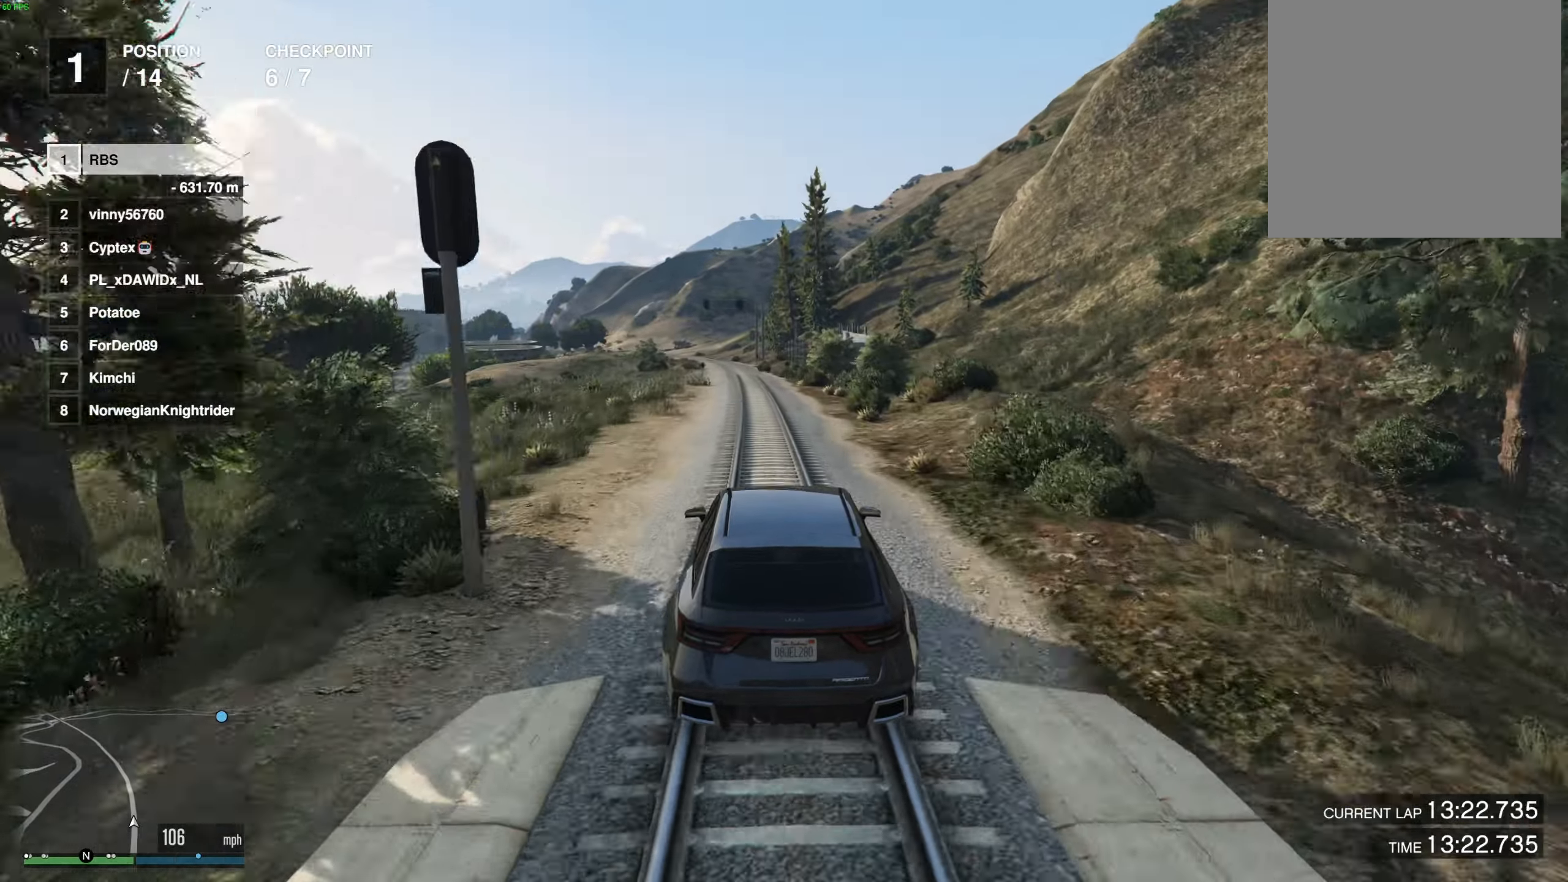
{"buttons": [], "left_stick": "center", "right_stick": "center", "events": [[150, "left_stick", "up-left"], [200, "left_stick", "center"], [283, "left_stick", "up-left"], [367, "left_stick", "center"]]}
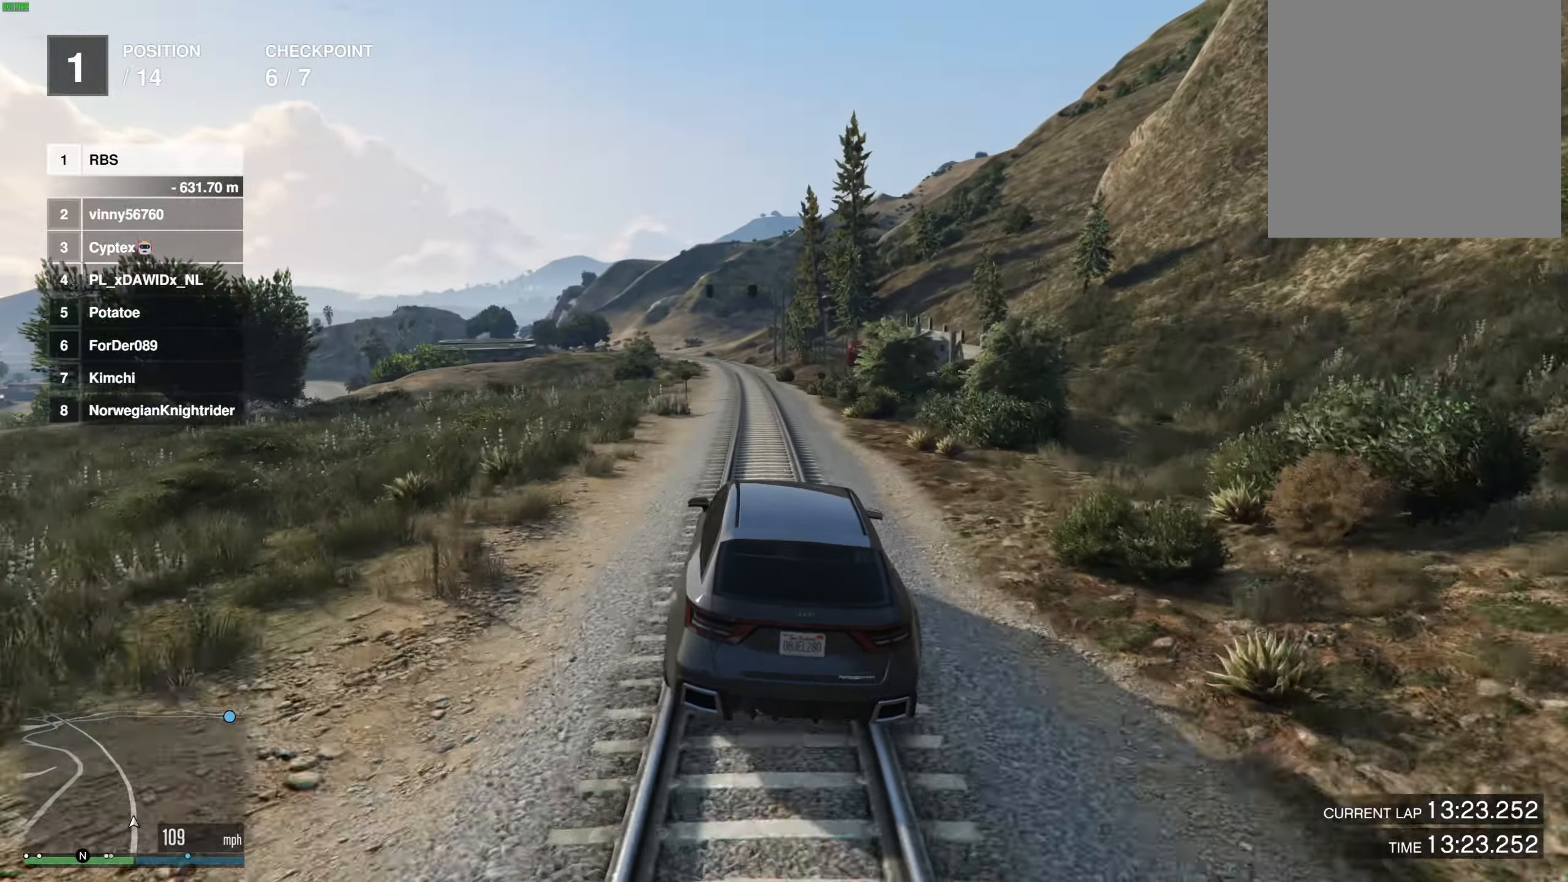
{"buttons": [], "left_stick": "down-left", "right_stick": "center", "events": [[200, "left_stick", "right"], [300, "left_stick", "center"], [400, "left_stick", "up-left"], [483, "left_stick", "down-left"]]}
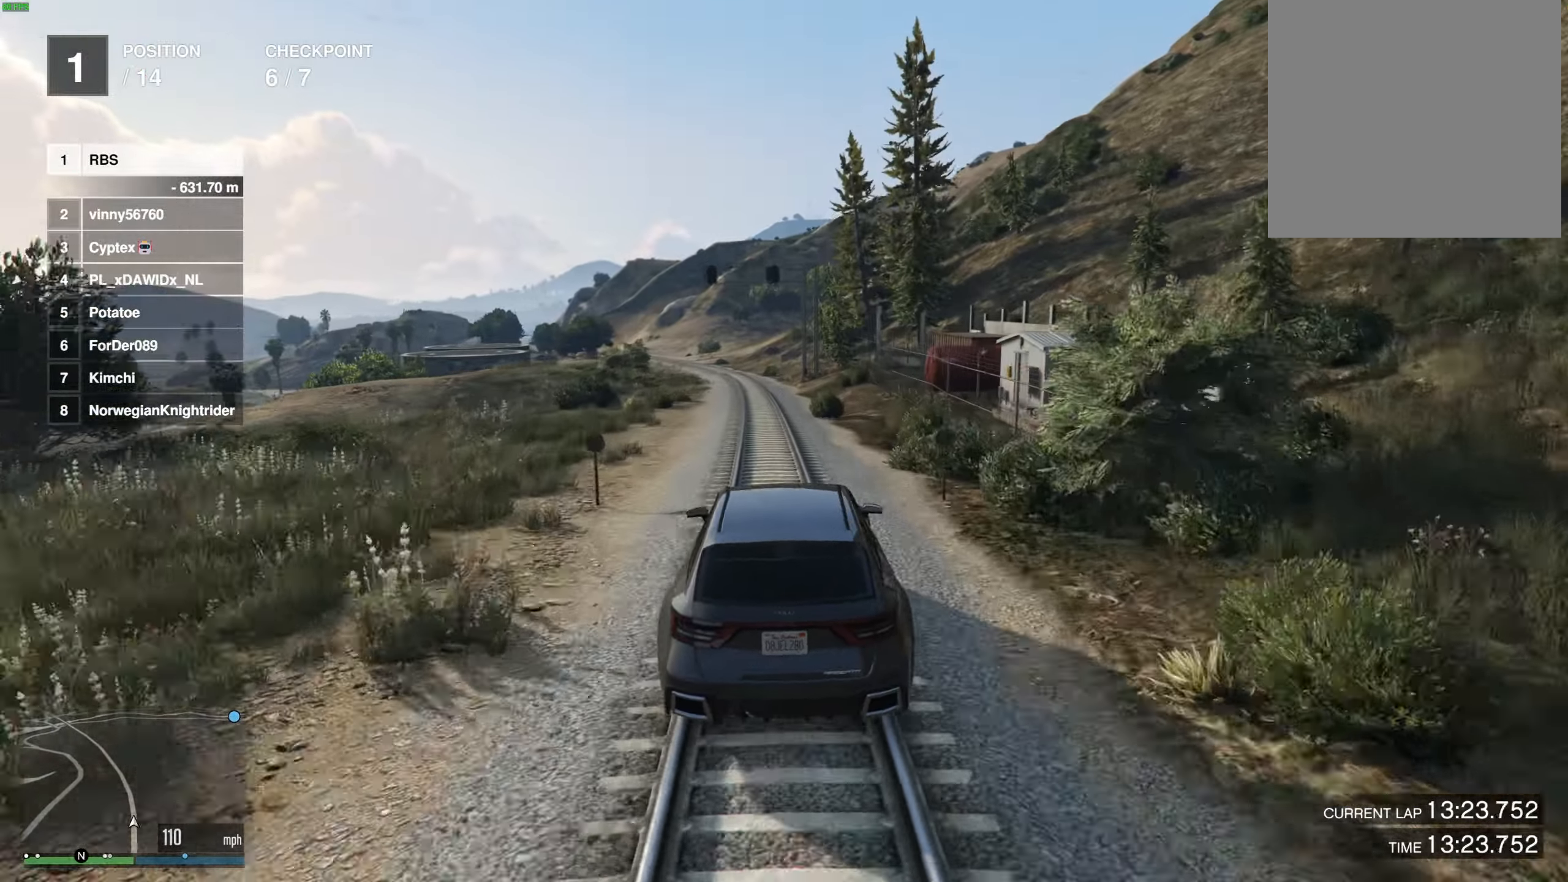
{"buttons": [], "left_stick": "center", "right_stick": "center", "events": [[33, "left_stick", "center"], [133, "left_stick", "up-left"], [233, "left_stick", "center"]]}
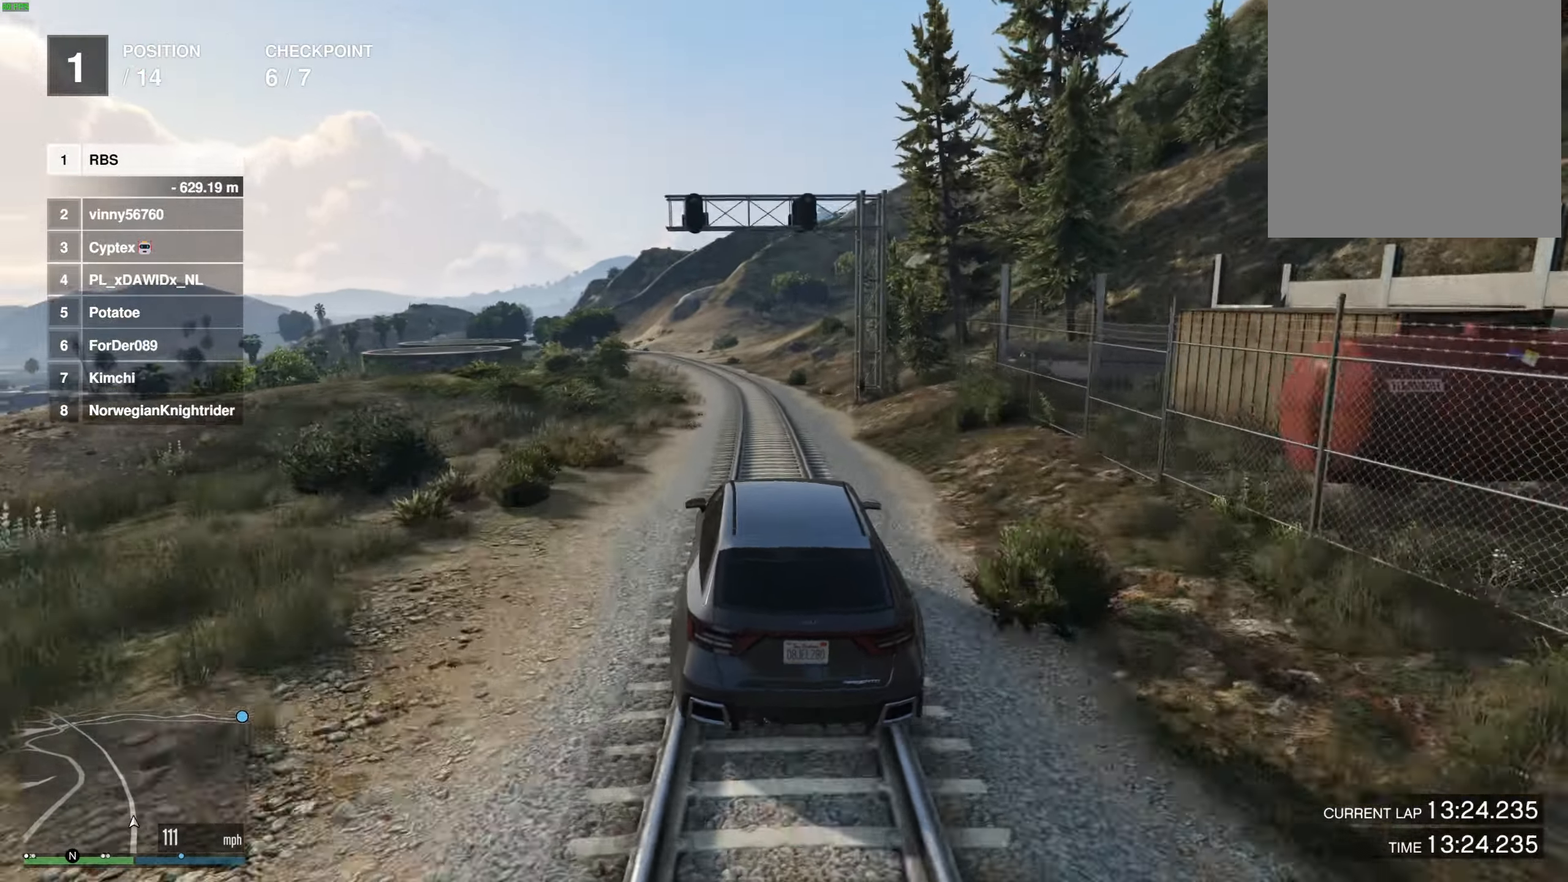
{"buttons": [], "left_stick": "up-left", "right_stick": "center", "events": [[500, "left_stick", "up-left"]]}
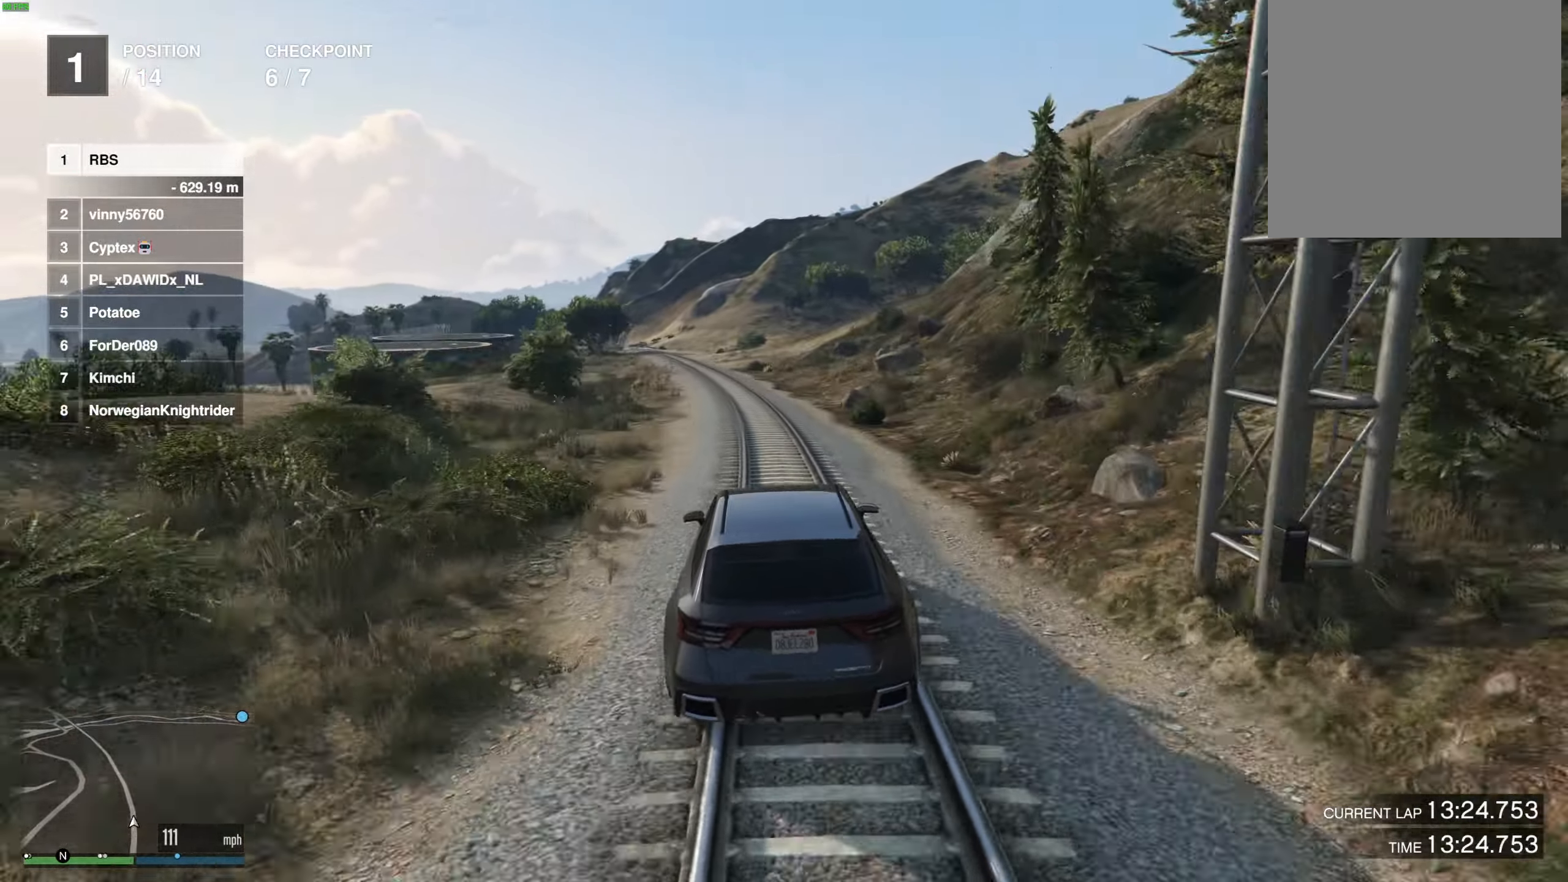
{"buttons": [], "left_stick": "center", "right_stick": "center", "events": [[100, "left_stick", "center"], [250, "left_stick", "up-left"], [350, "left_stick", "center"]]}
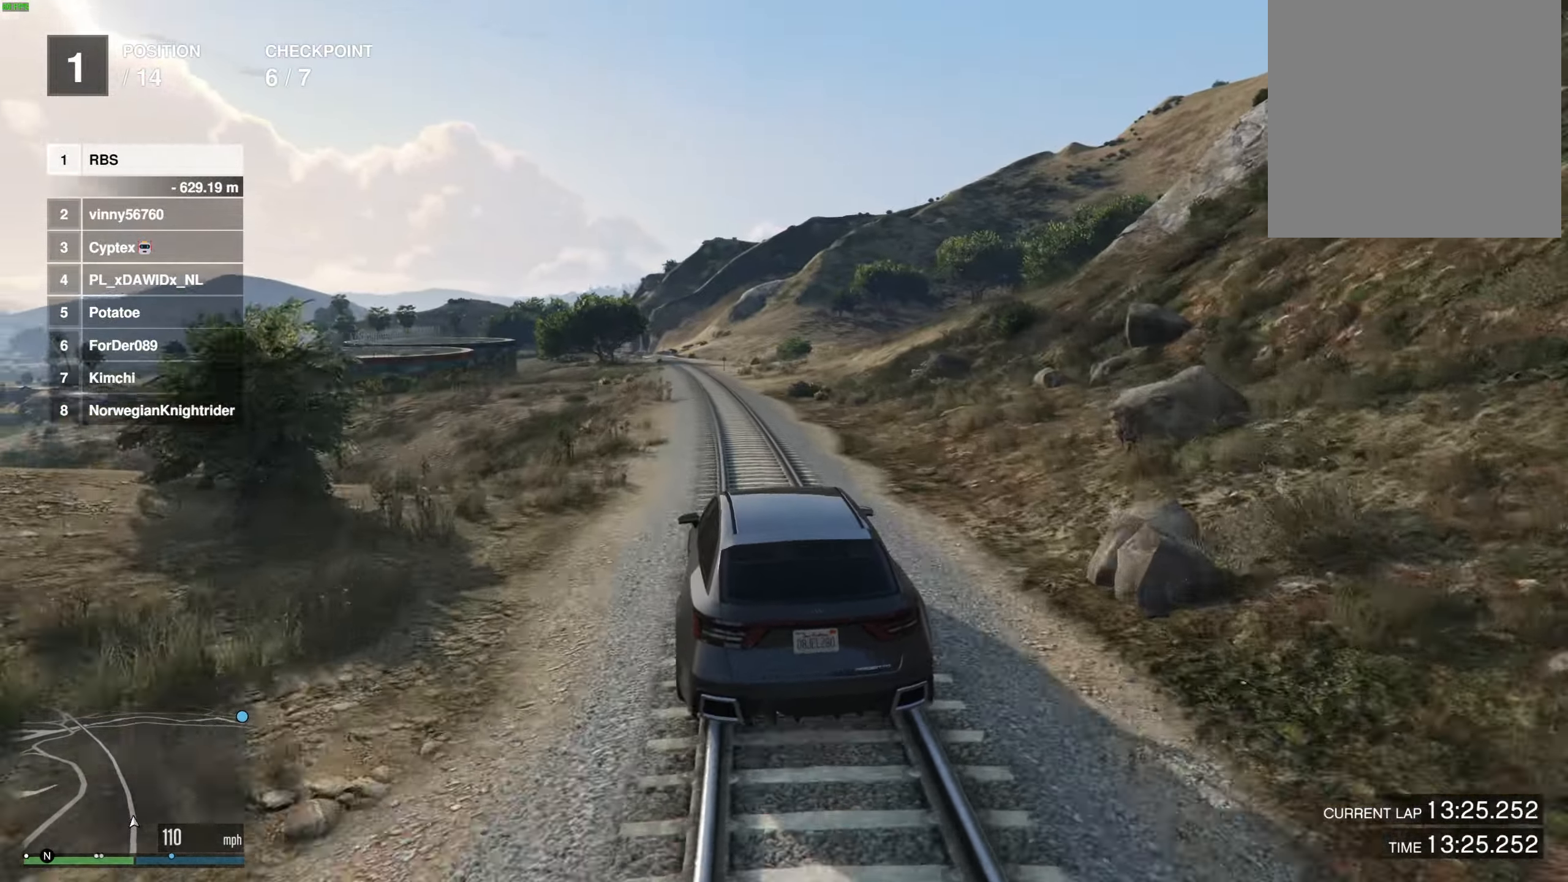
{"buttons": [], "left_stick": "center", "right_stick": "center", "events": [[283, "left_stick", "up-left"], [383, "left_stick", "center"]]}
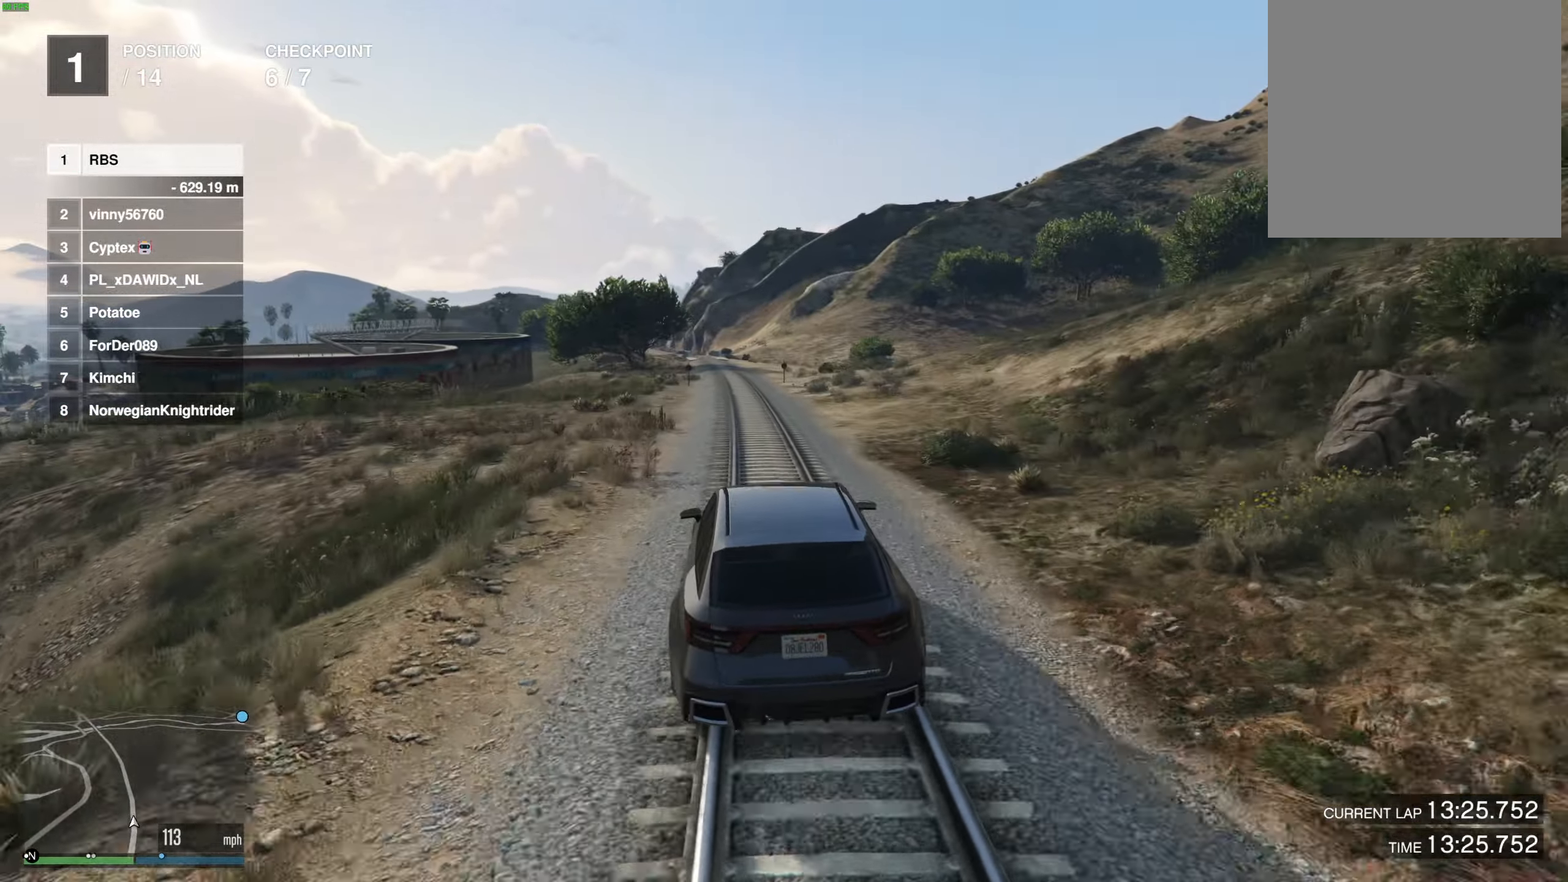
{"buttons": [], "left_stick": "center", "right_stick": "center", "events": [[33, "left_stick", "right"], [100, "left_stick", "center"]]}
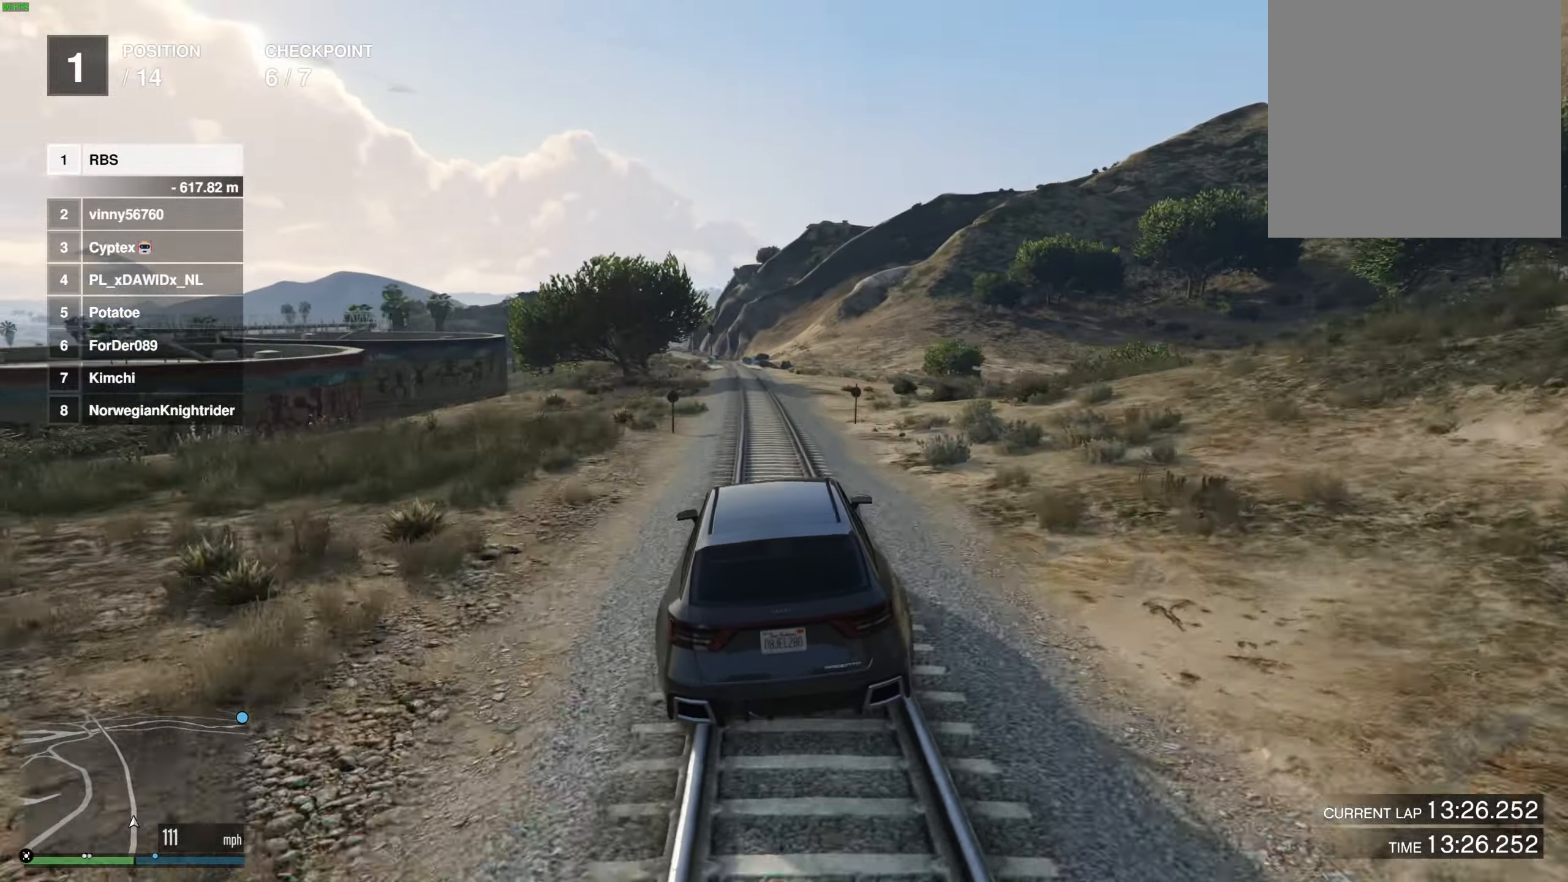
{"buttons": [], "left_stick": "right", "right_stick": "center", "events": [[50, "left_stick", "up-left"], [167, "left_stick", "center"], [433, "left_stick", "right"]]}
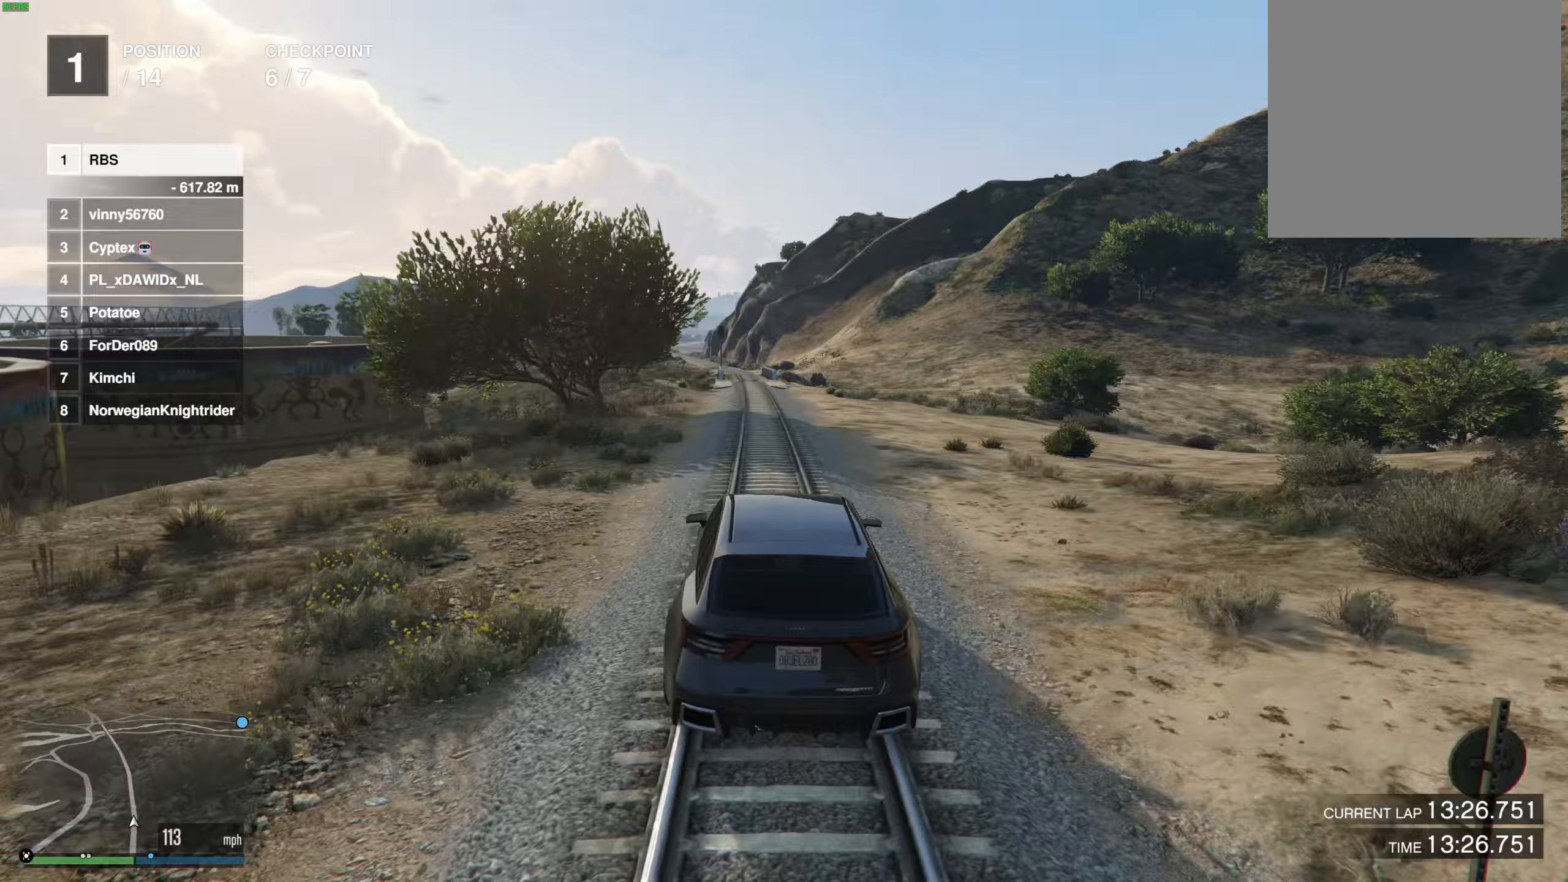
{"buttons": [], "left_stick": "up-left", "right_stick": "center", "events": [[17, "left_stick", "center"], [133, "left_stick", "up-left"], [217, "left_stick", "center"], [433, "left_stick", "up-left"]]}
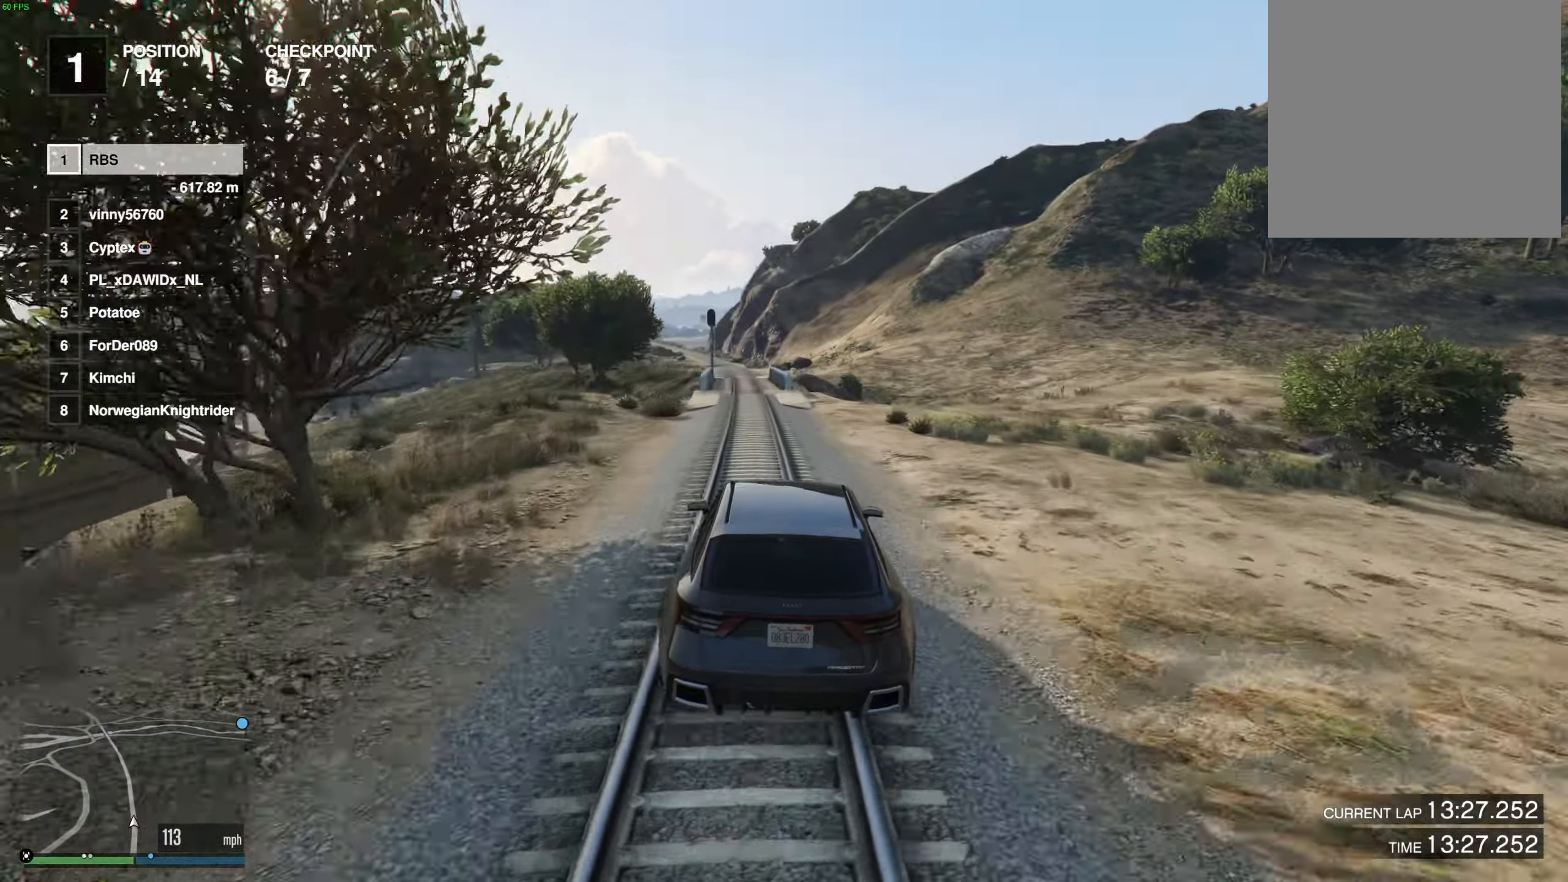
{"buttons": [], "left_stick": "center", "right_stick": "center", "events": [[250, "left_stick", "center"], [400, "left_stick", "right"], [483, "left_stick", "center"]]}
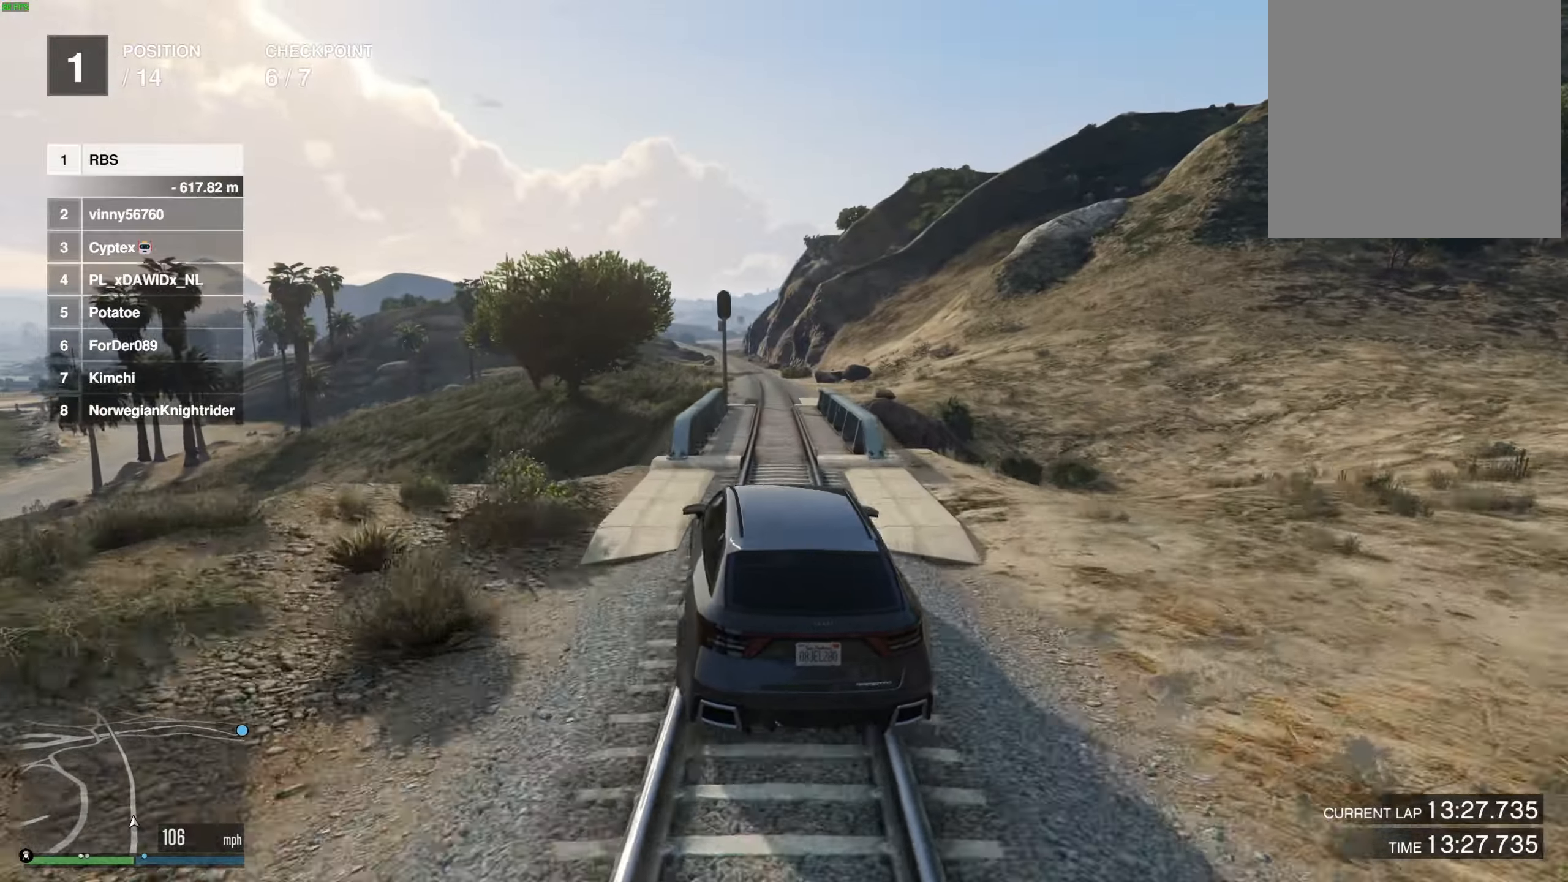
{"buttons": [], "left_stick": "center", "right_stick": "center", "events": [[100, "left_stick", "right"], [183, "left_stick", "center"]]}
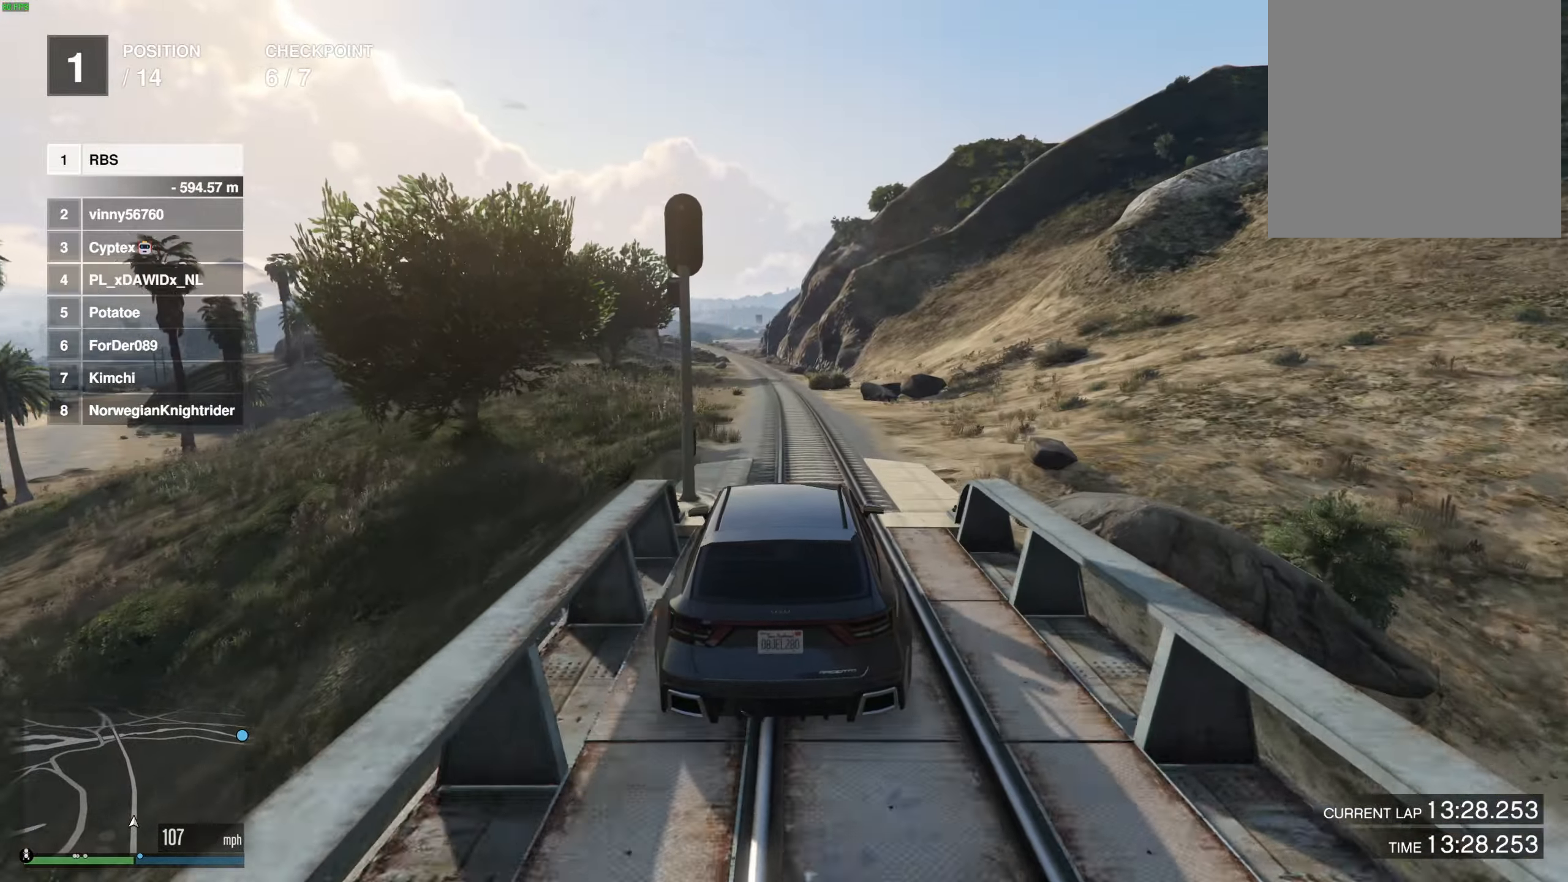
{"buttons": [], "left_stick": "center", "right_stick": "center", "events": [[383, "left_stick", "up-left"], [483, "left_stick", "center"]]}
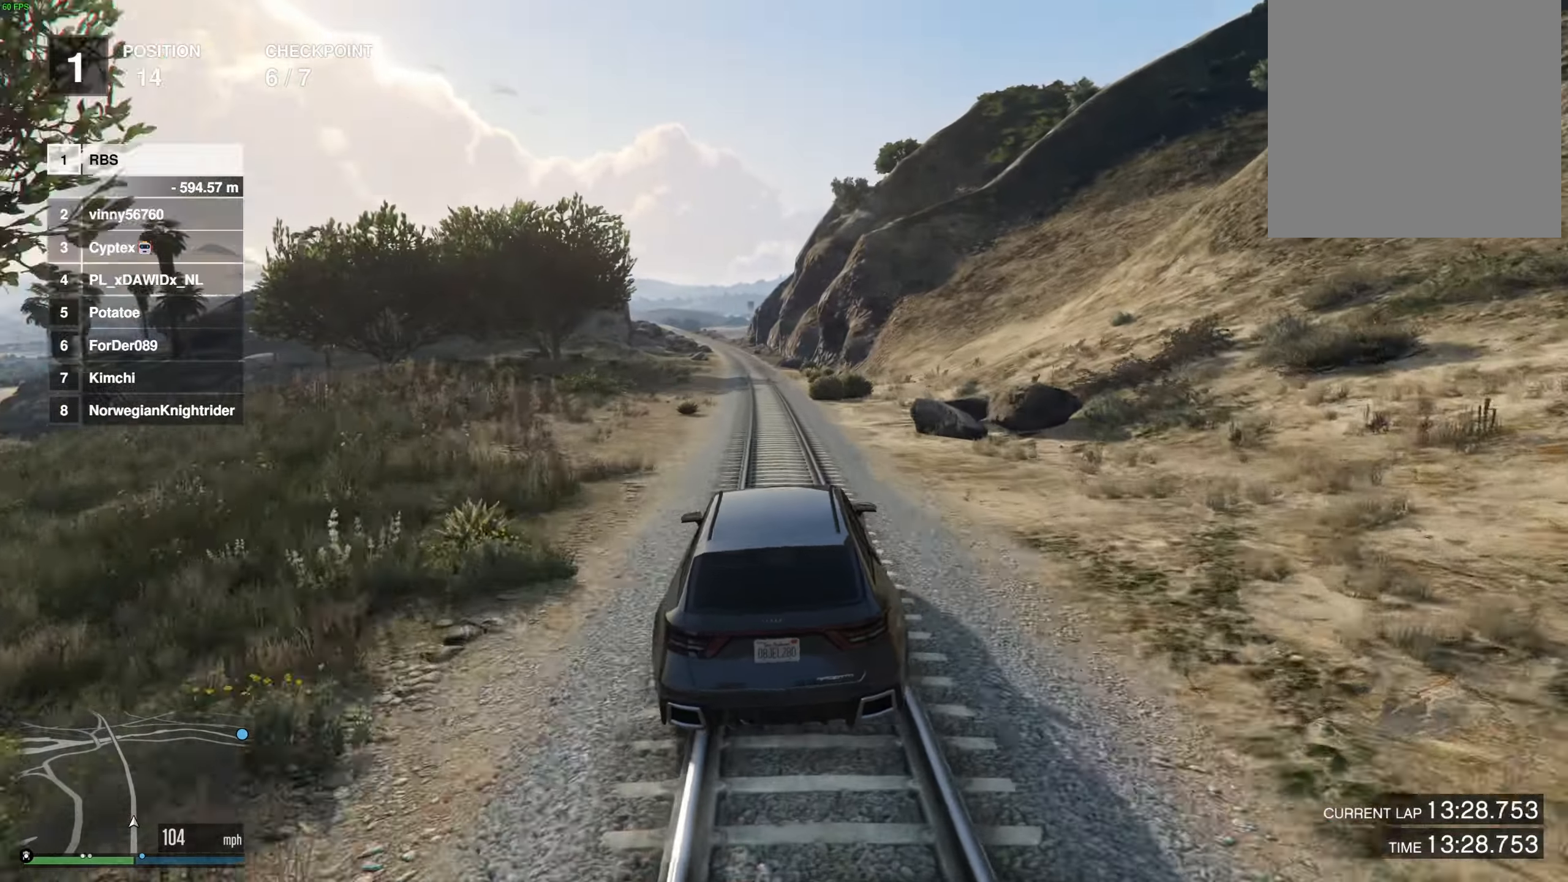
{"buttons": [], "left_stick": "right", "right_stick": "center", "events": [[433, "left_stick", "right"]]}
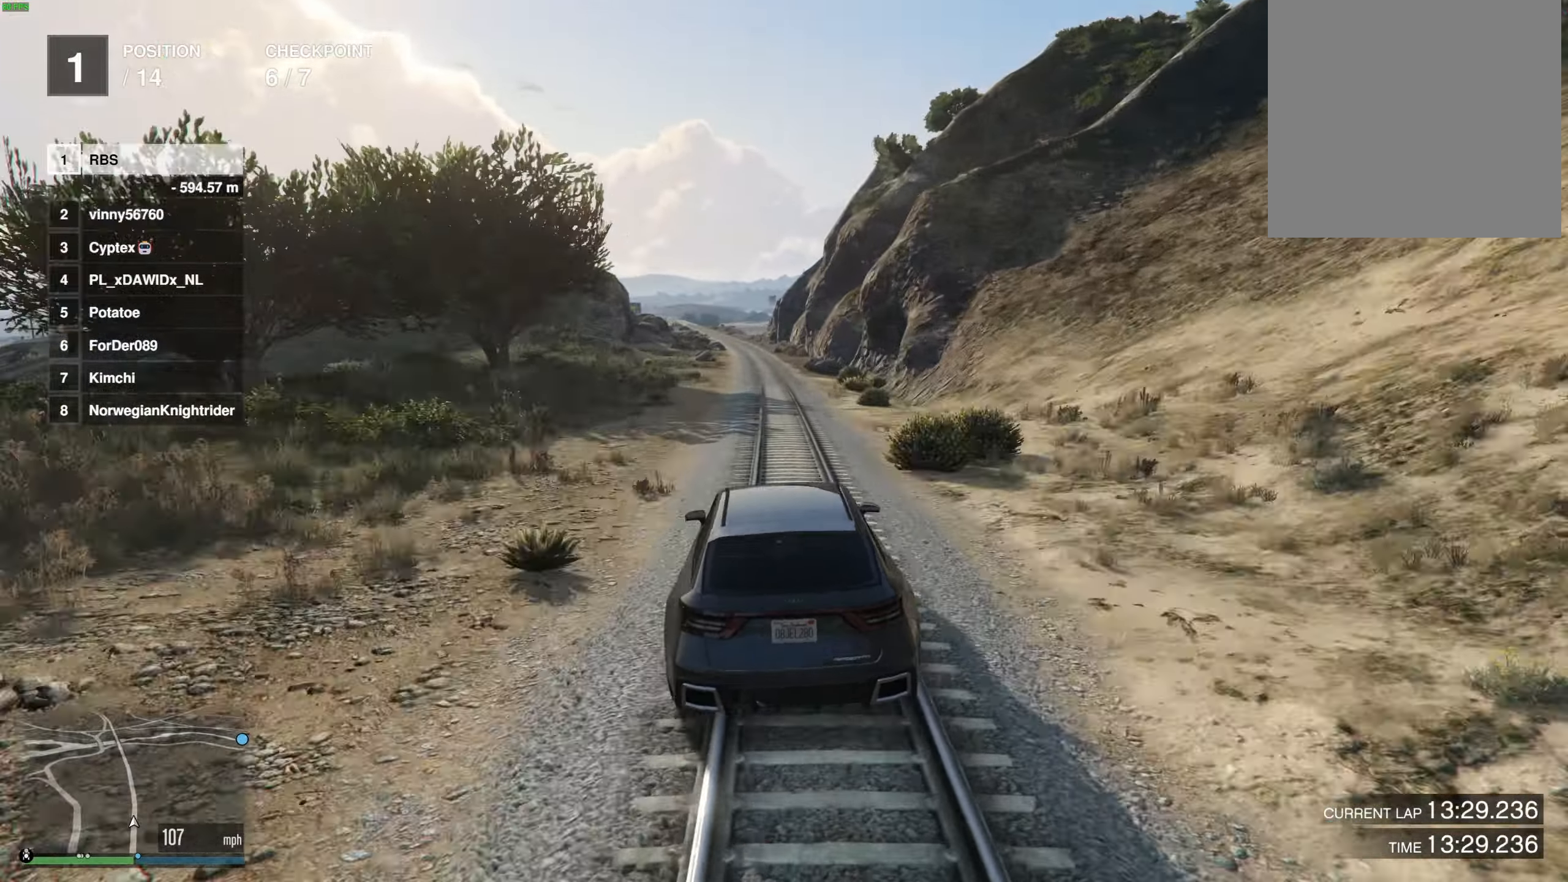
{"buttons": [], "left_stick": "center", "right_stick": "center", "events": [[33, "left_stick", "center"], [183, "left_stick", "up-left"], [283, "left_stick", "center"]]}
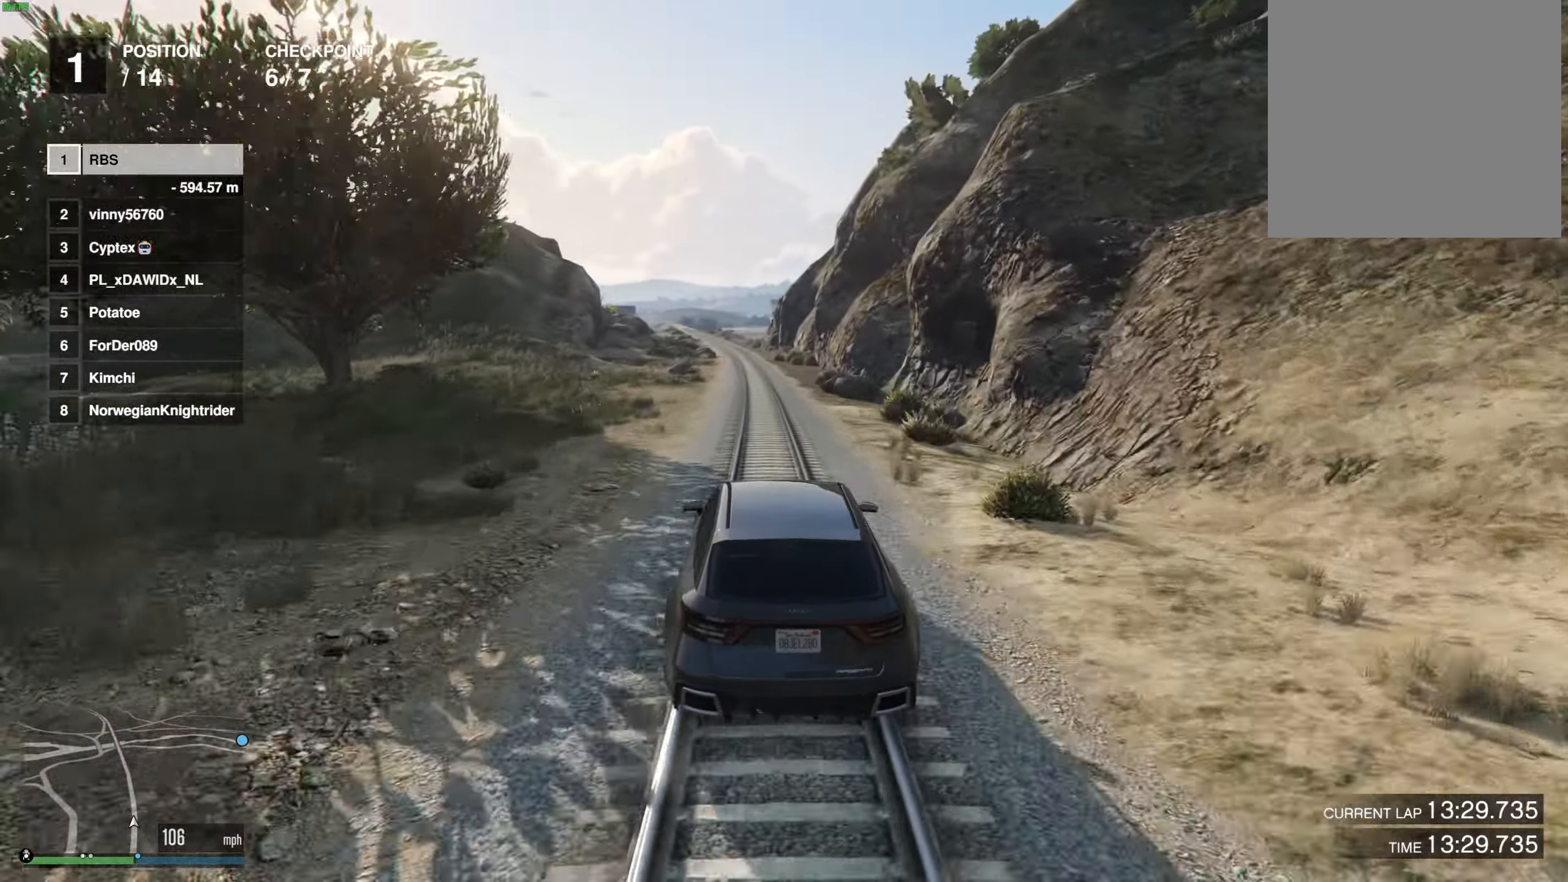
{"buttons": [], "left_stick": "center", "right_stick": "center", "events": [[317, "left_stick", "right"], [367, "left_stick", "center"]]}
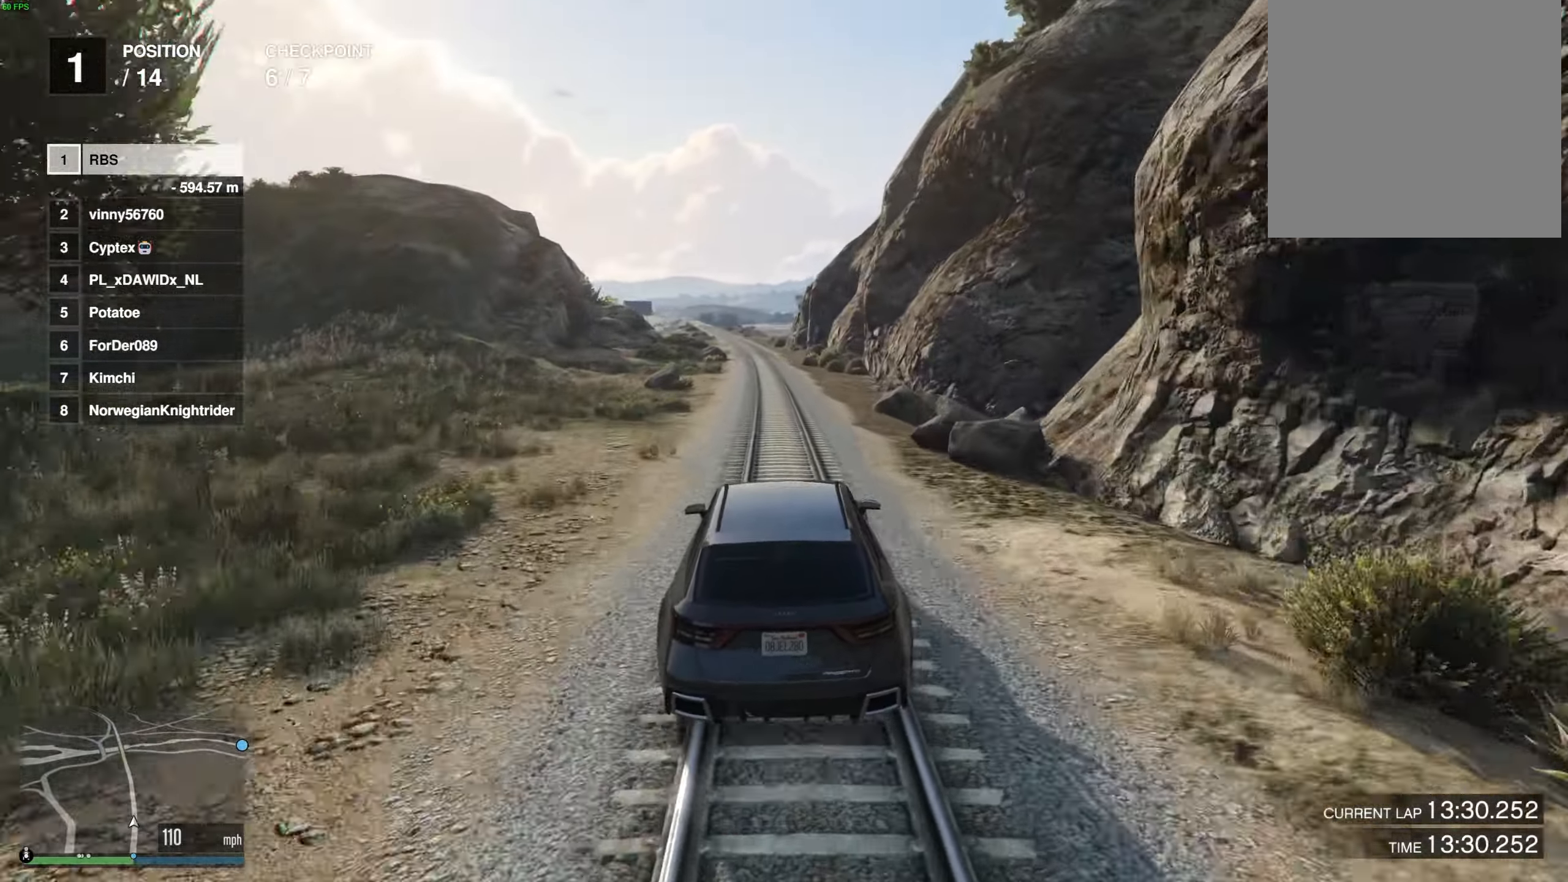
{"buttons": [], "left_stick": "center", "right_stick": "center", "events": [[167, "left_stick", "up-left"], [267, "left_stick", "center"], [400, "left_stick", "up-left"], [483, "left_stick", "center"]]}
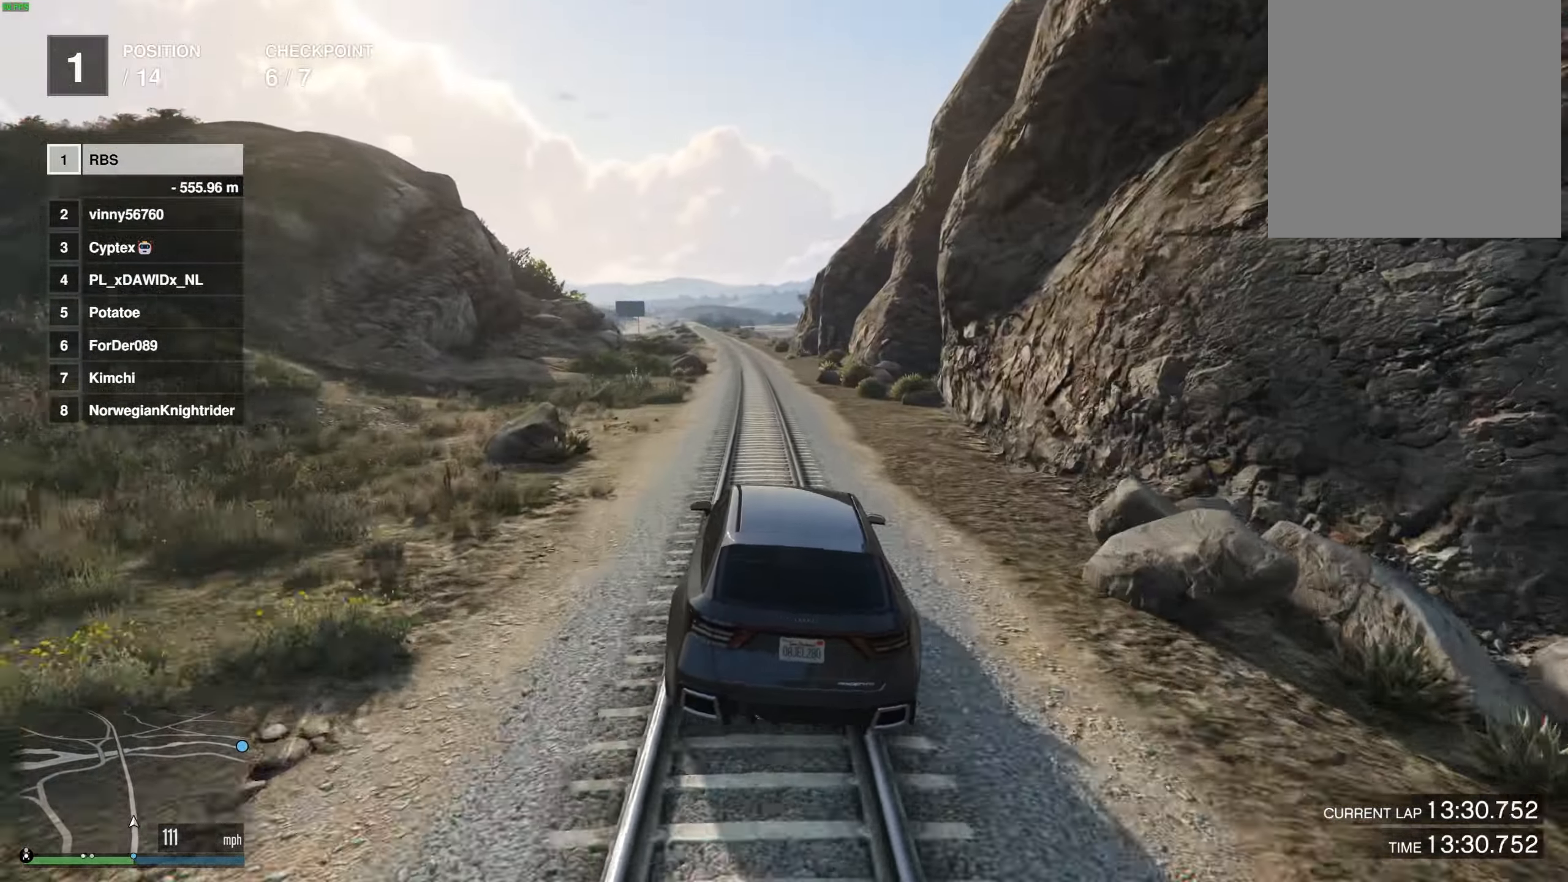
{"buttons": [], "left_stick": "center", "right_stick": "center", "events": [[367, "left_stick", "up-left"], [450, "left_stick", "center"]]}
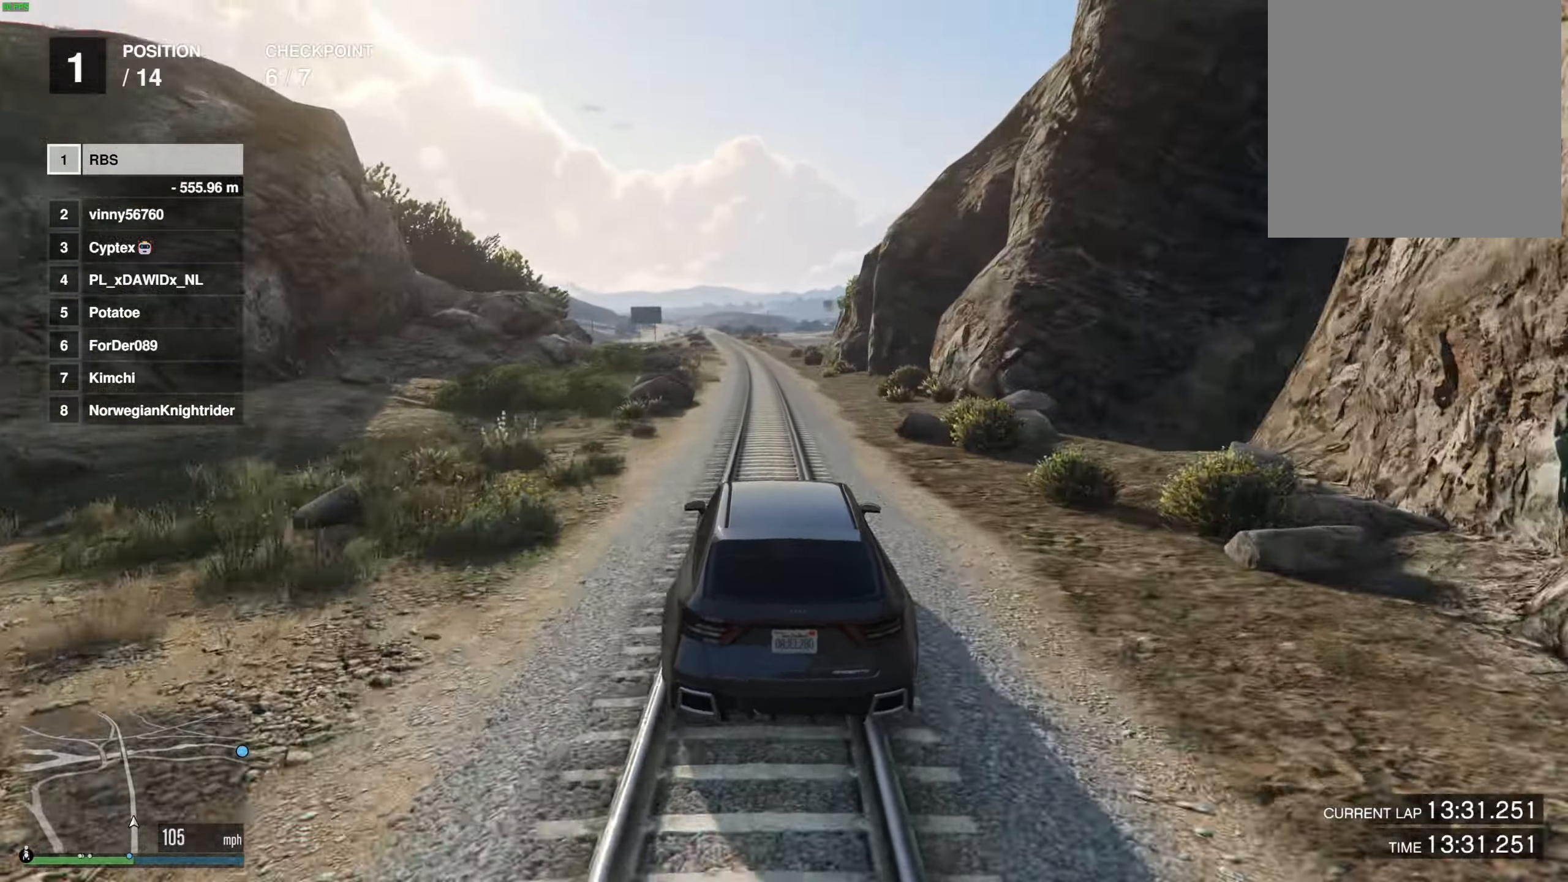
{"buttons": [], "left_stick": "center", "right_stick": "center", "events": [[100, "left_stick", "right"], [150, "left_stick", "center"]]}
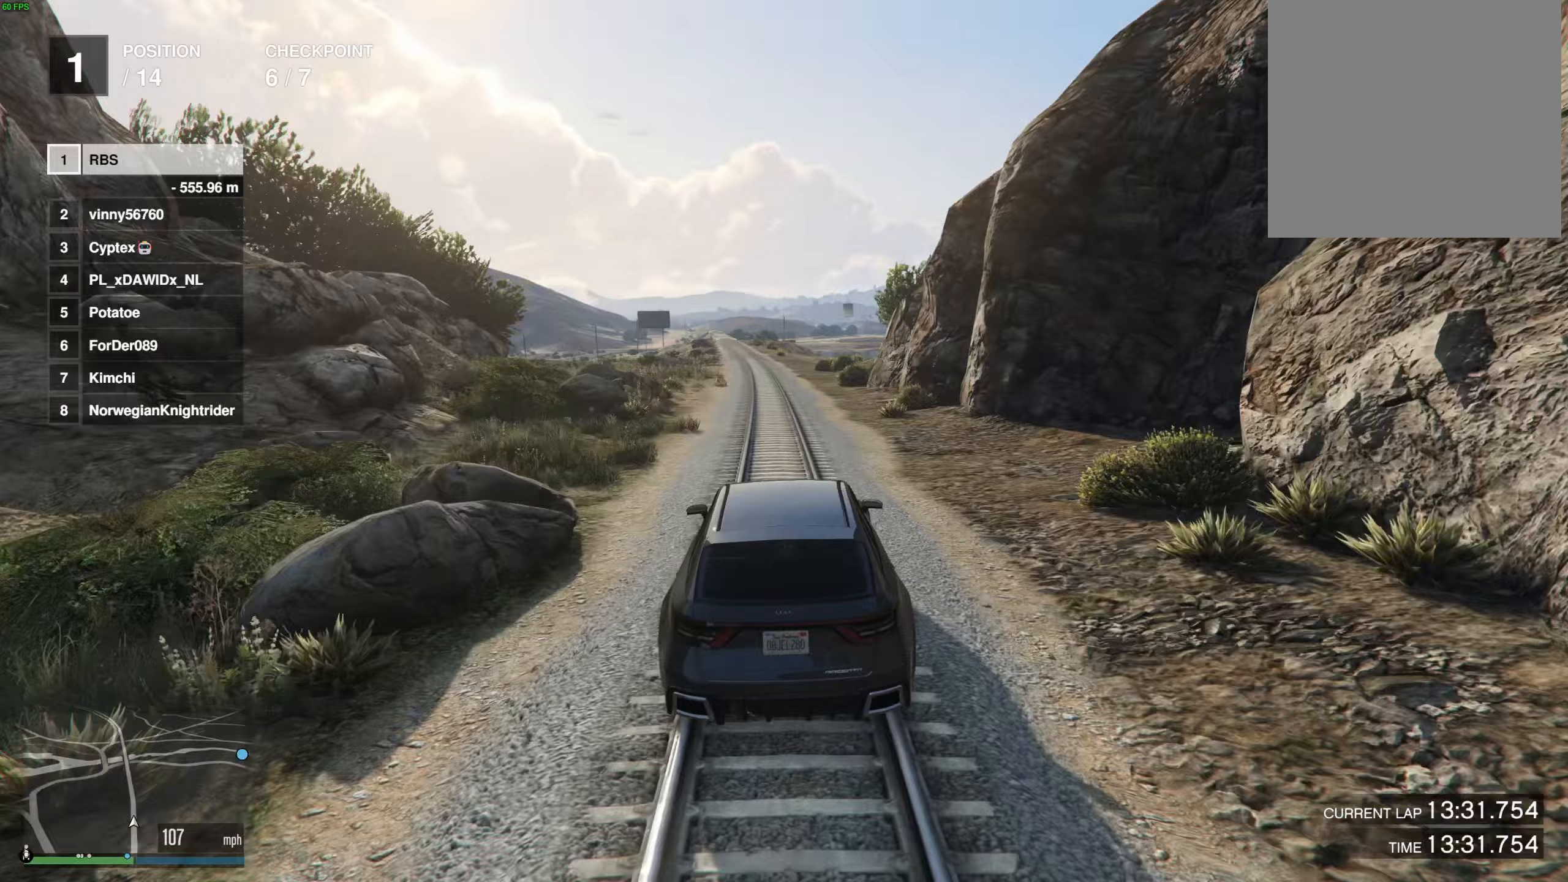
{"buttons": [], "left_stick": "center", "right_stick": "center", "events": [[117, "left_stick", "up-left"], [200, "left_stick", "center"]]}
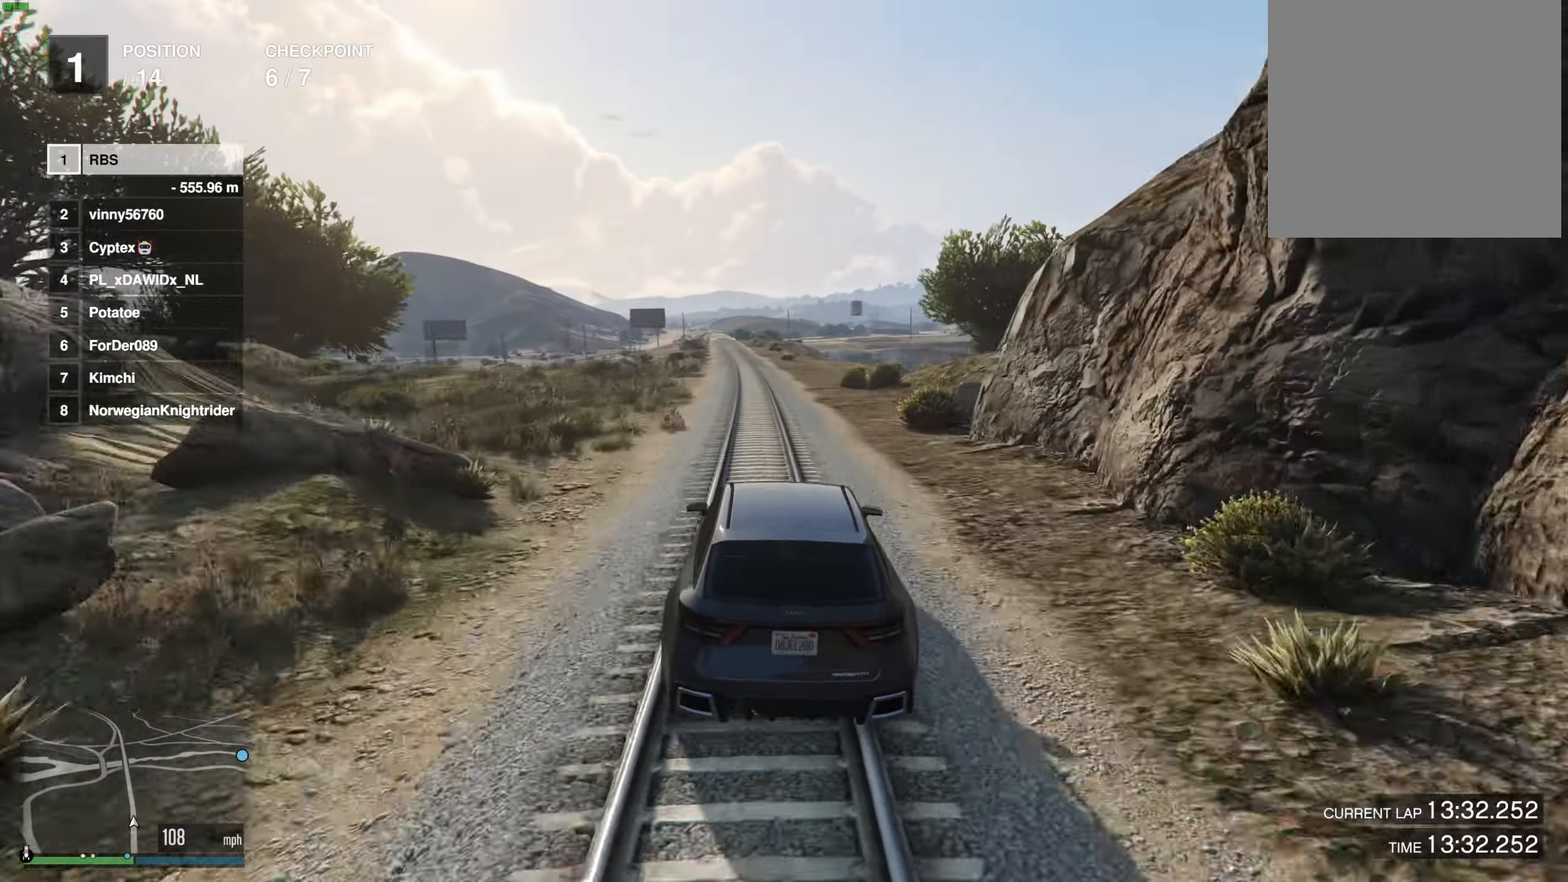
{"buttons": [], "left_stick": "center", "right_stick": "center", "events": [[133, "left_stick", "up-left"], [217, "left_stick", "center"], [367, "left_stick", "up-left"], [433, "left_stick", "center"]]}
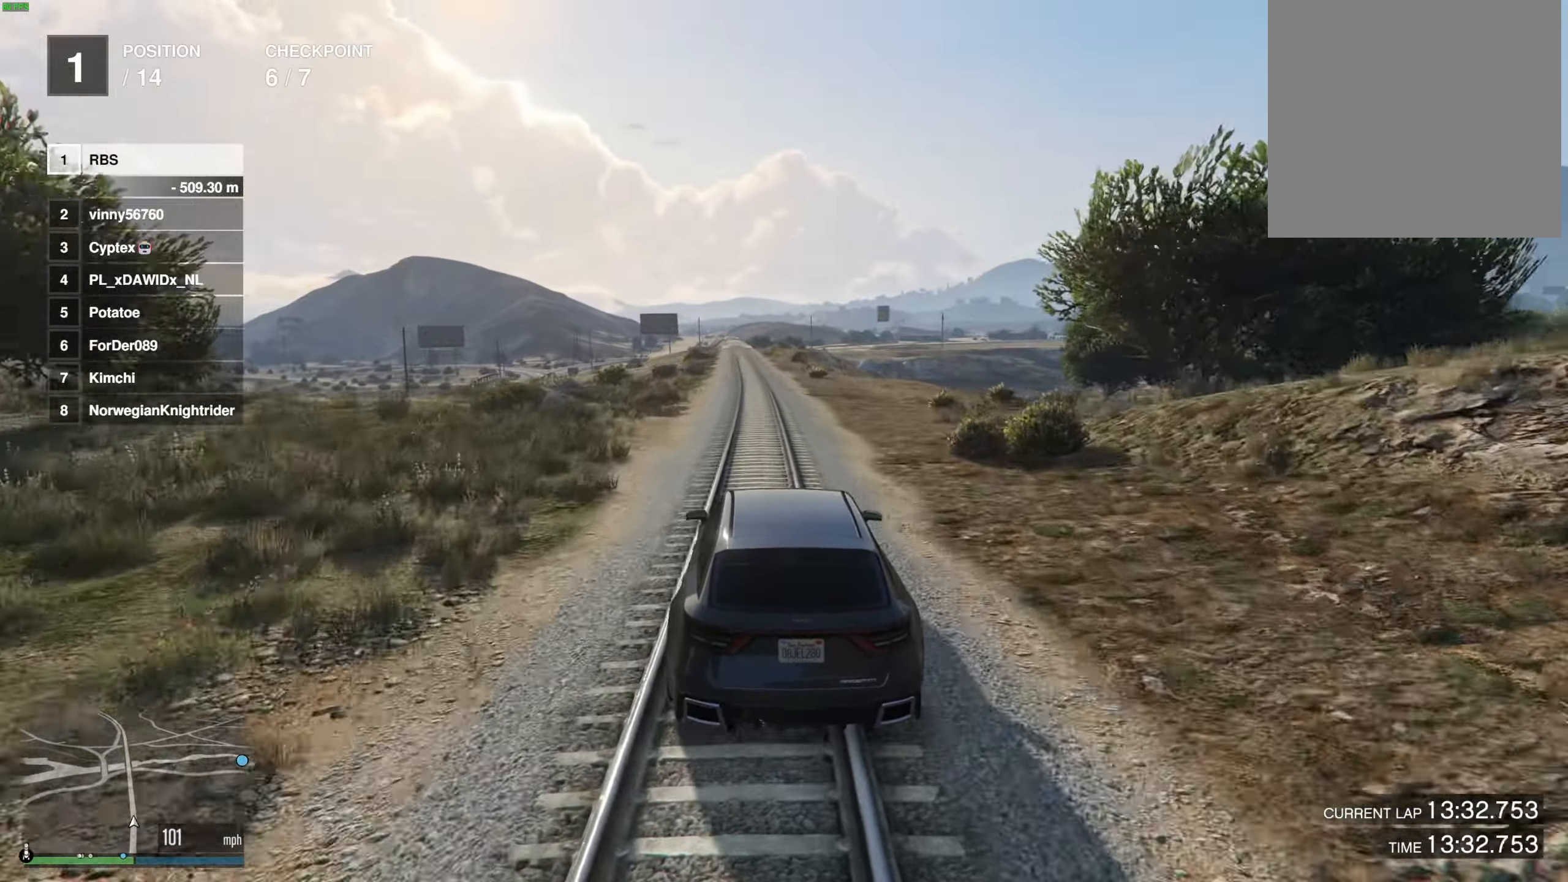
{"buttons": [], "left_stick": "center", "right_stick": "center", "events": [[150, "left_stick", "up-left"], [217, "left_stick", "center"], [317, "left_stick", "right"], [433, "left_stick", "center"]]}
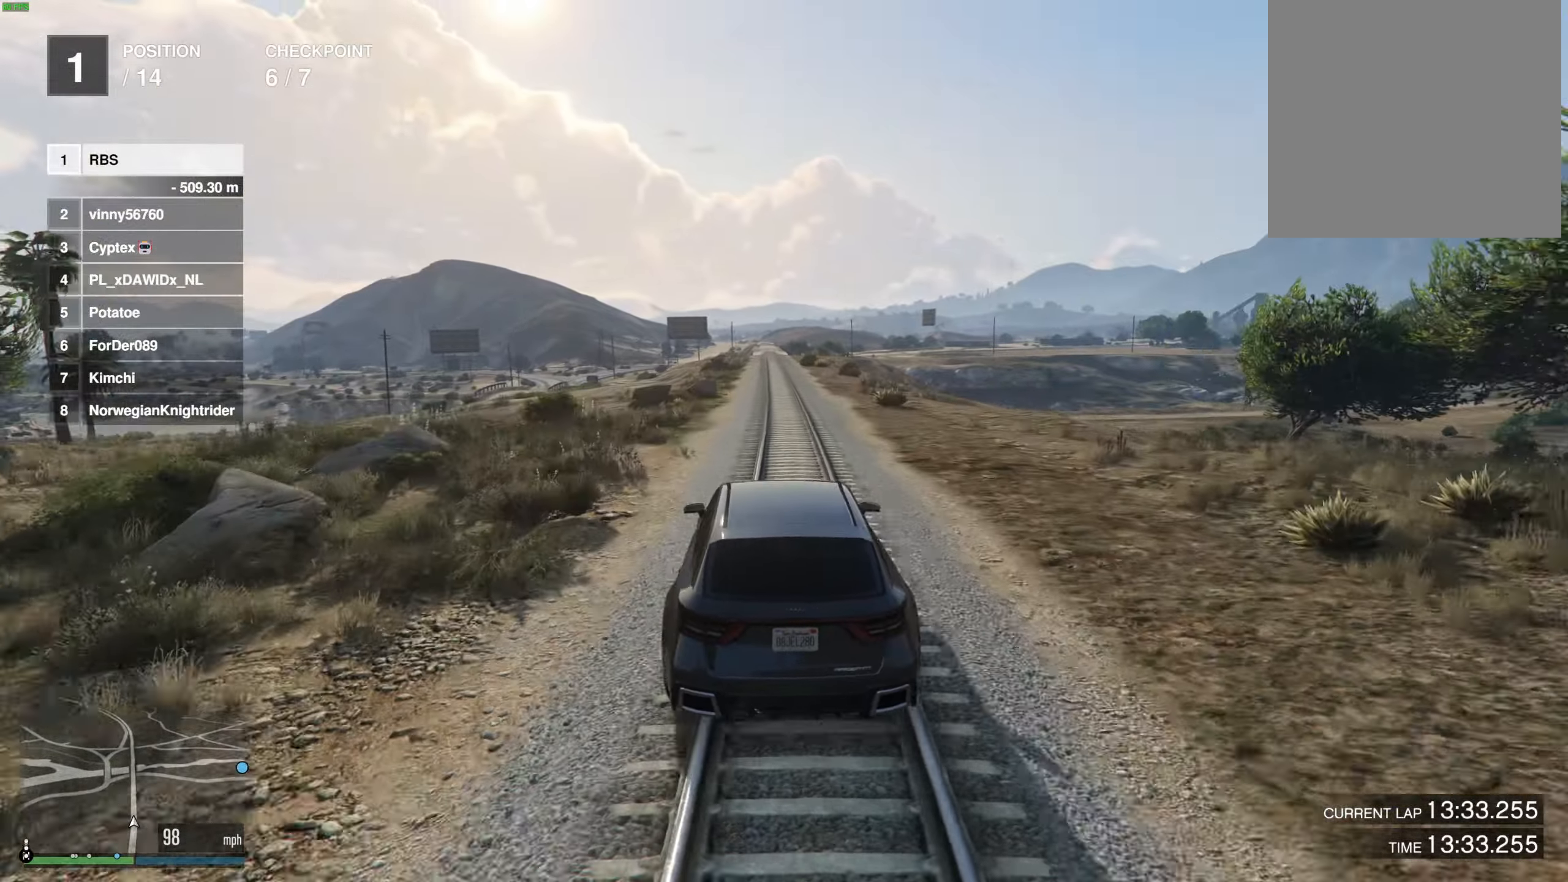
{"buttons": [], "left_stick": "center", "right_stick": "center", "events": []}
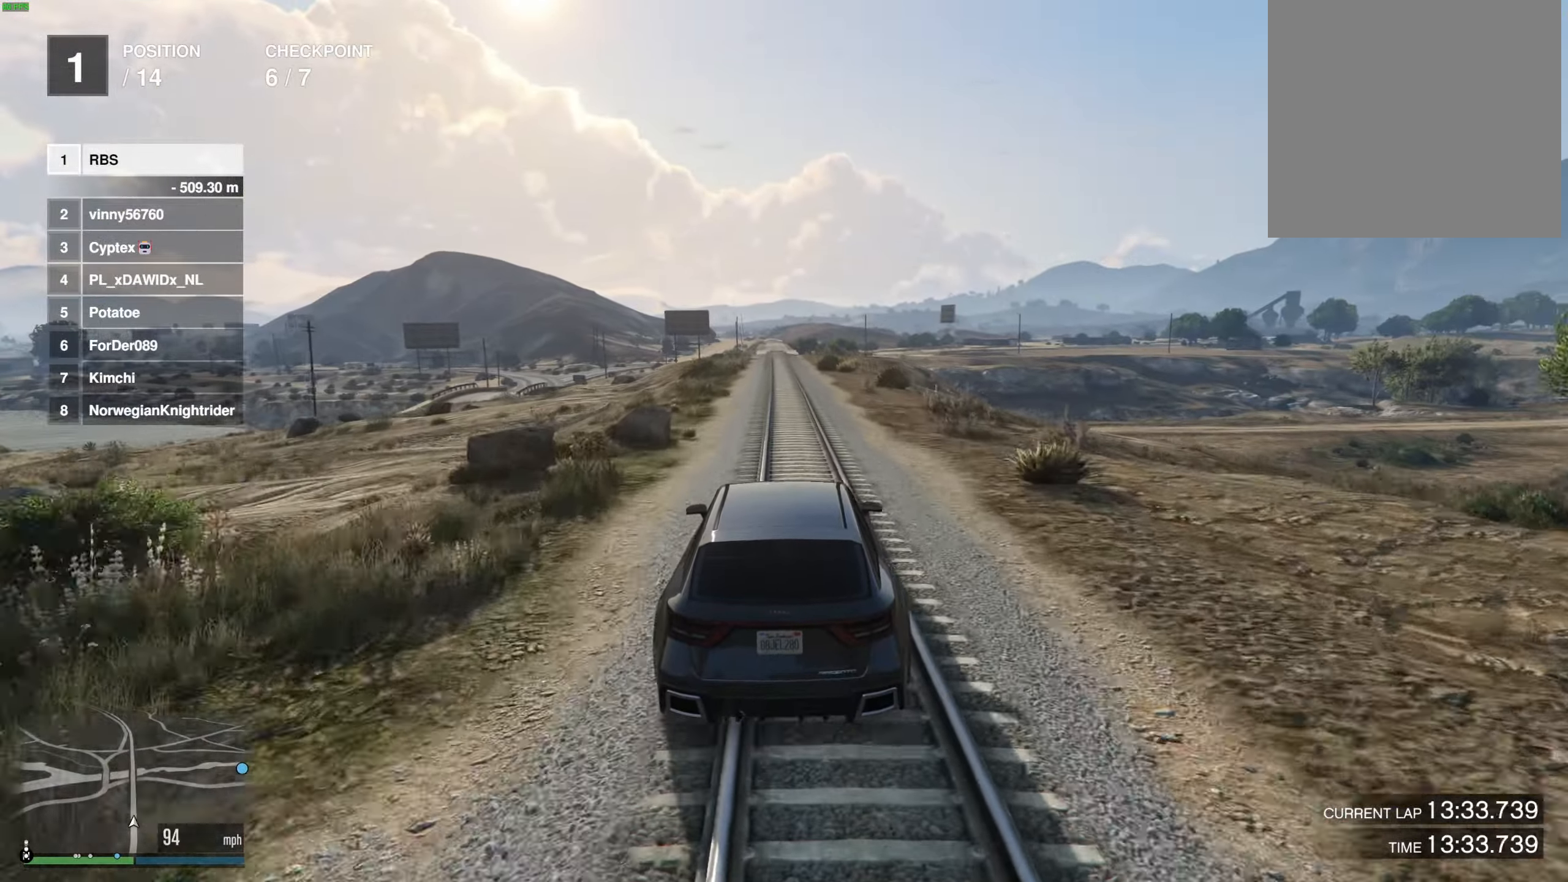
{"buttons": [], "left_stick": "center", "right_stick": "center", "events": [[367, "left_stick", "up-left"], [433, "left_stick", "center"]]}
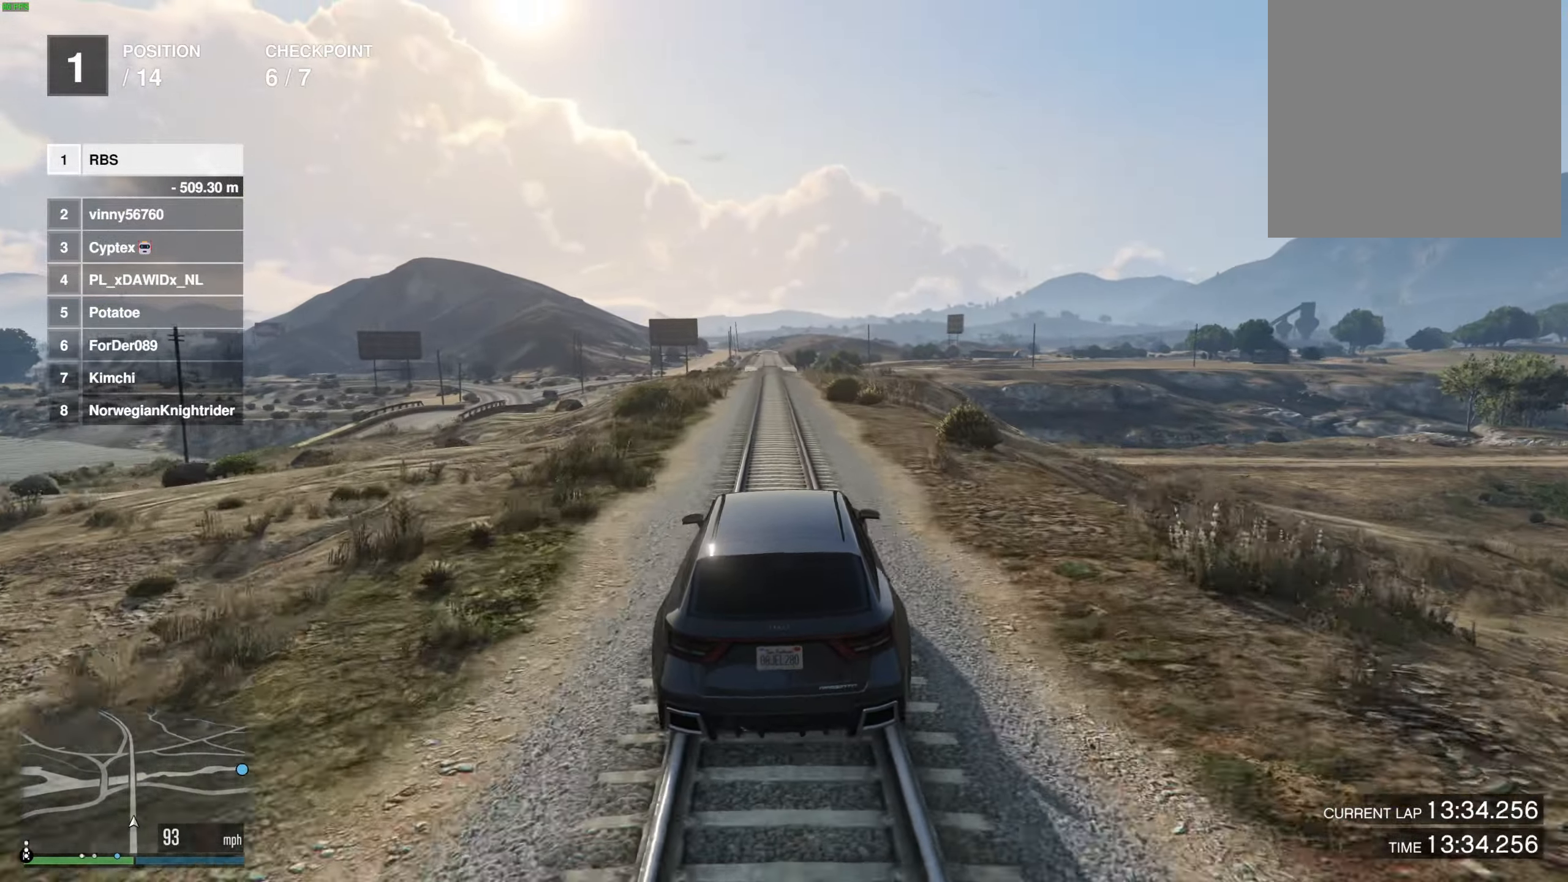
{"buttons": [], "left_stick": "center", "right_stick": "center", "events": [[17, "left_stick", "up-left"], [117, "left_stick", "center"]]}
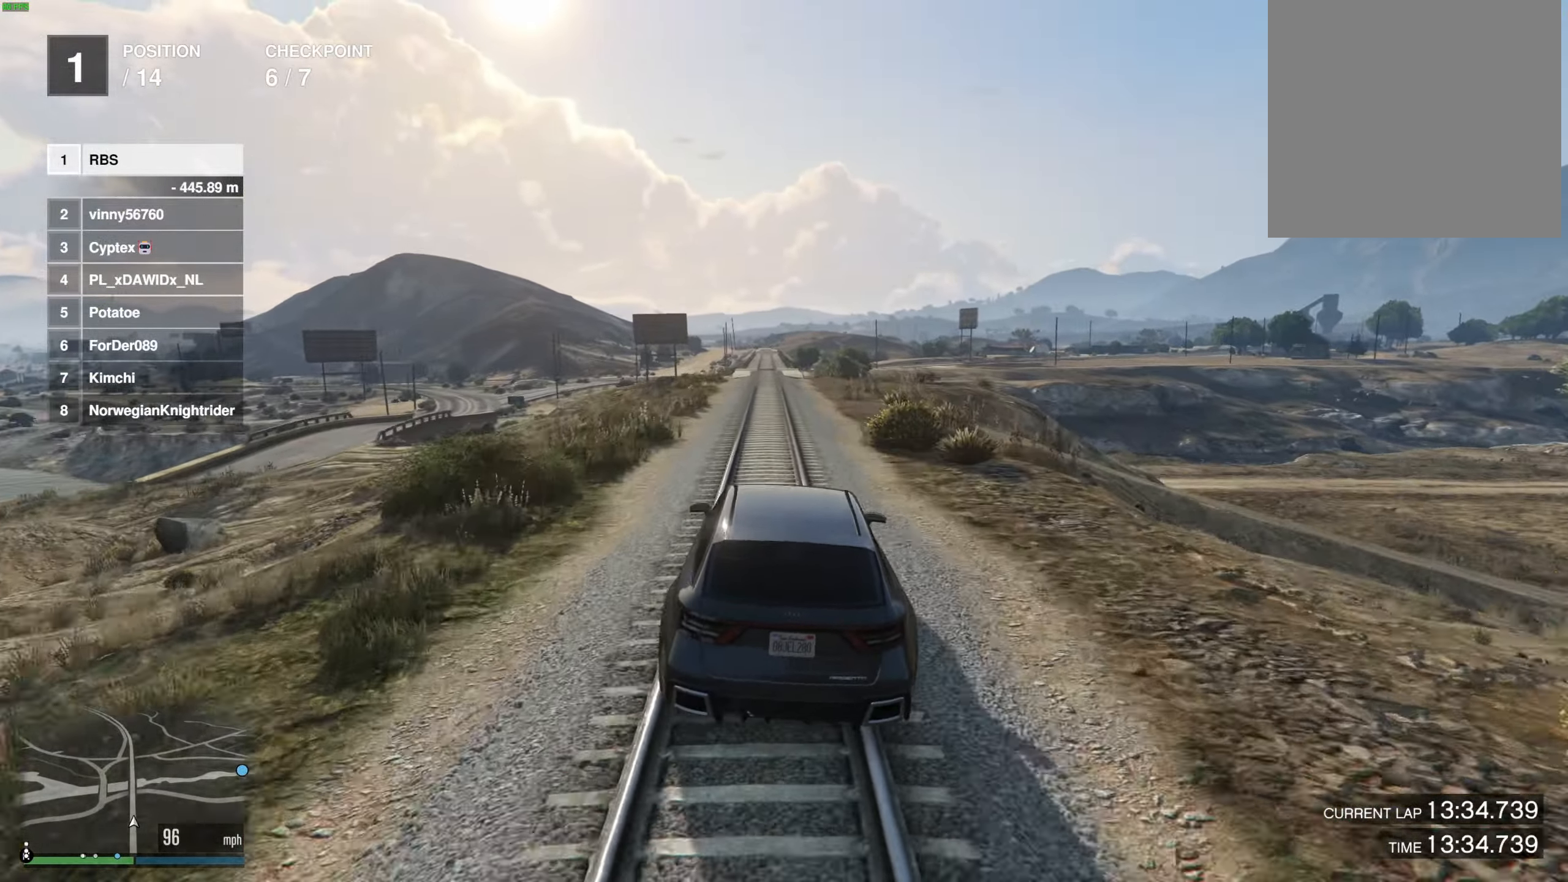
{"buttons": [], "left_stick": "center", "right_stick": "center", "events": [[200, "left_stick", "left"], [300, "left_stick", "center"]]}